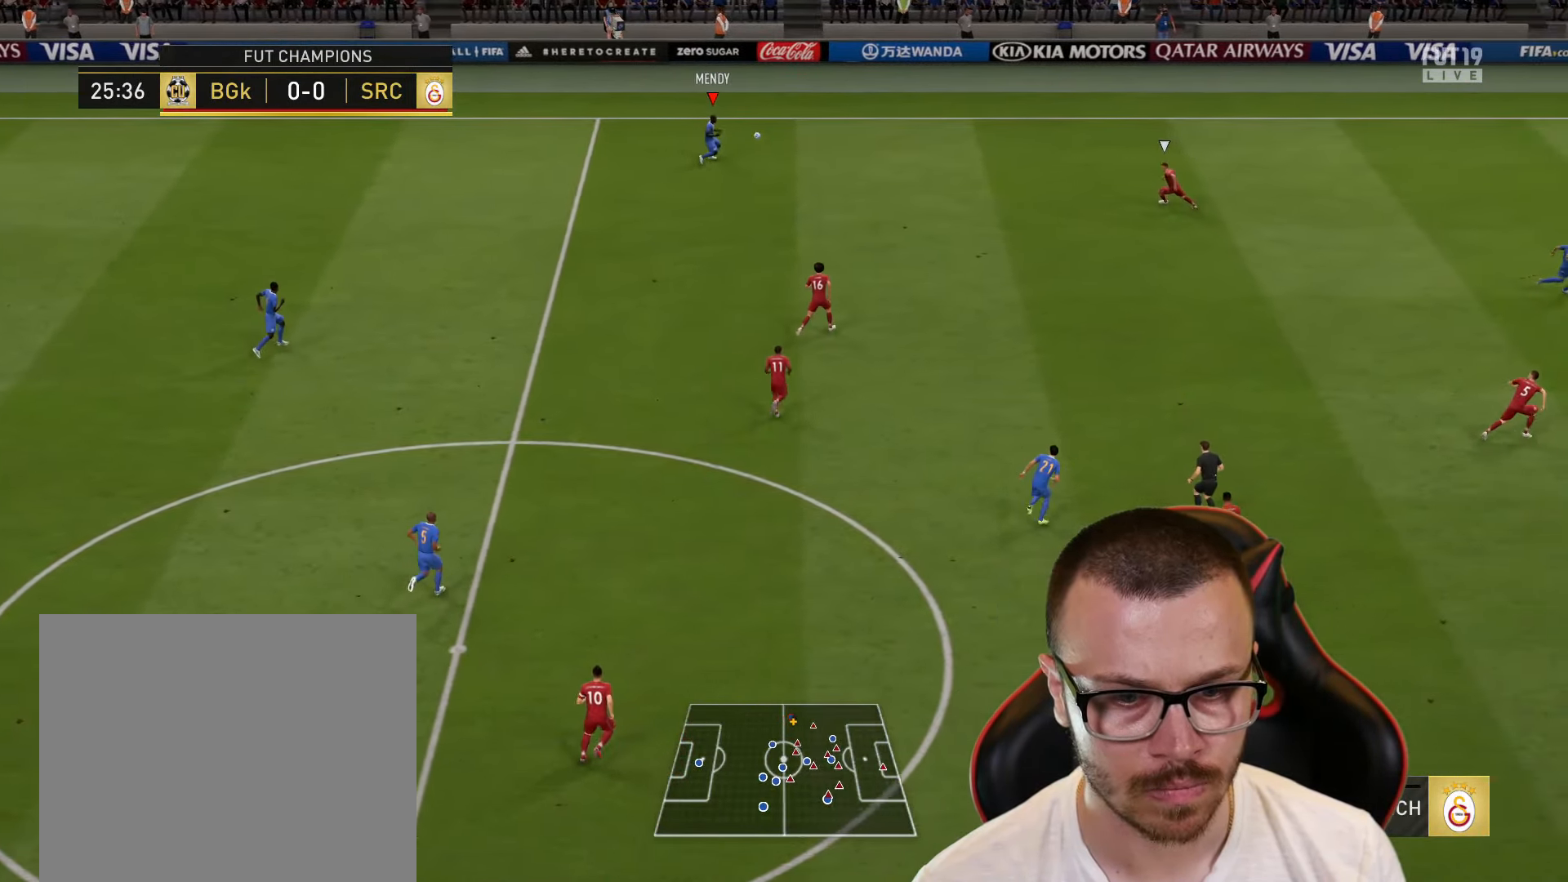
Gameplay with a controller (PlayStation layout); each line is a JSON object with the inputs held at the frame after it. "events" lists button and stick changes between this image and that frame as [ms after this image, input, new state], when the widget could be followed in between.
{"buttons": [], "left_stick": "down-left", "right_stick": "center", "events": [[501, "left_stick", "down-left"]]}
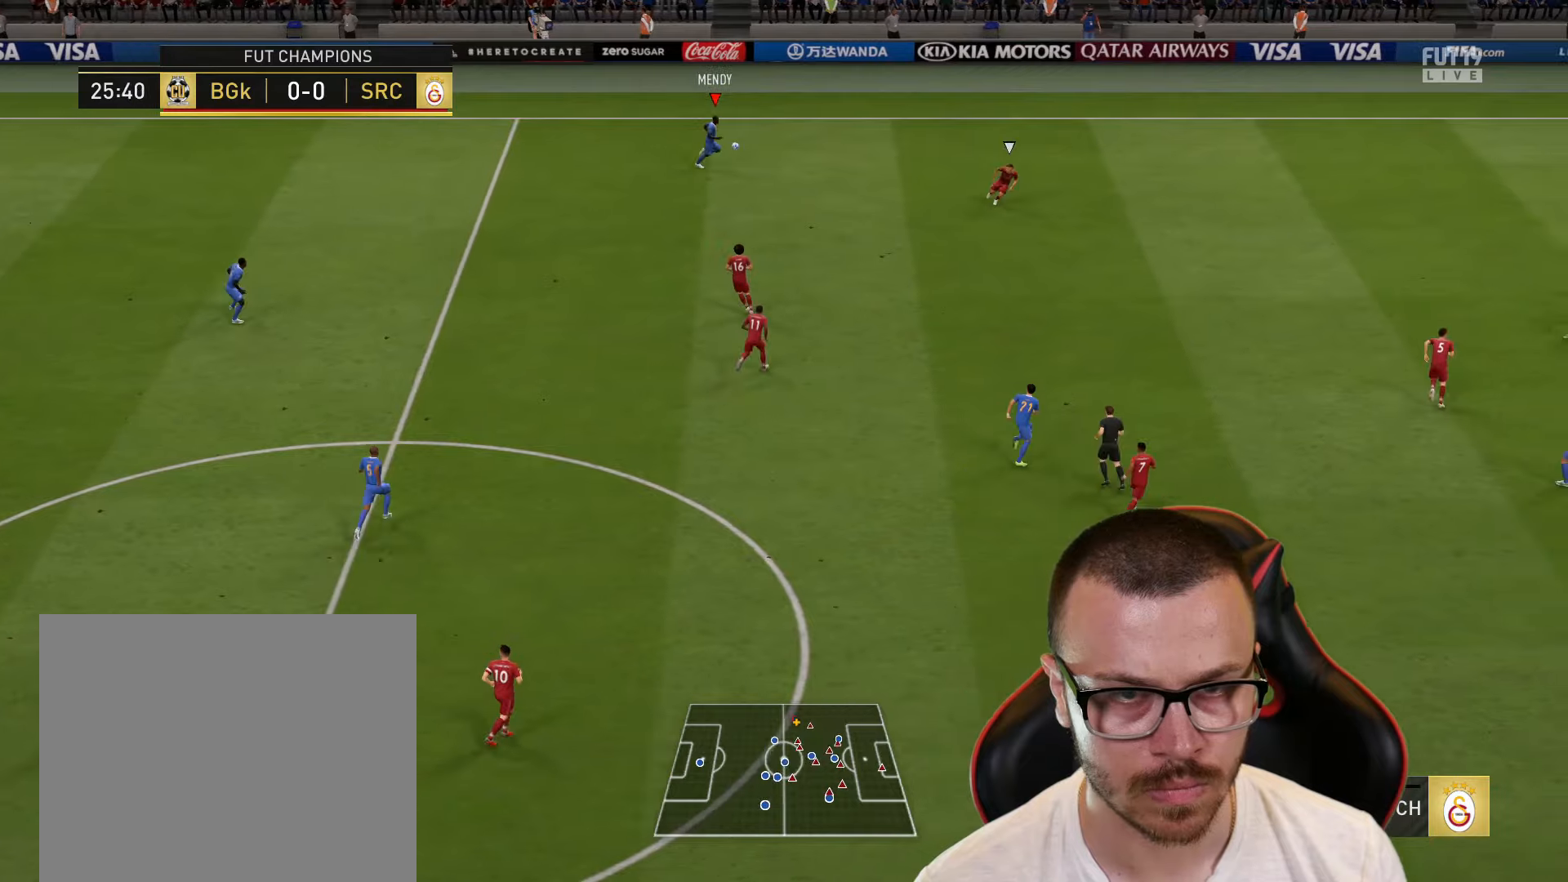
{"buttons": [], "left_stick": "down", "right_stick": "center", "events": [[100, "left_stick", "down"]]}
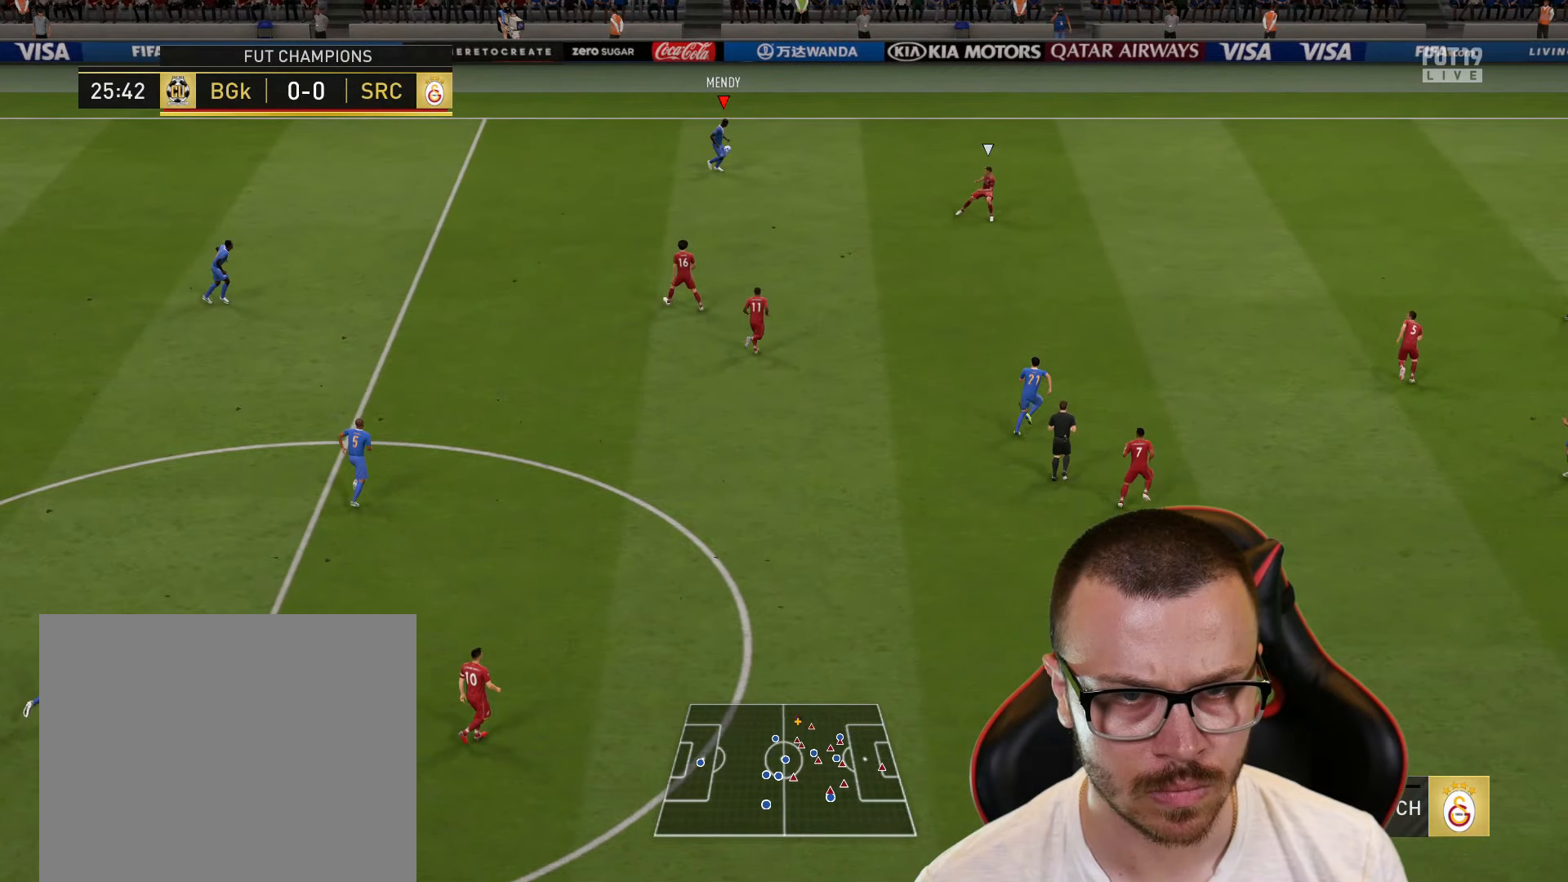
{"buttons": [], "left_stick": "down", "right_stick": "center", "events": []}
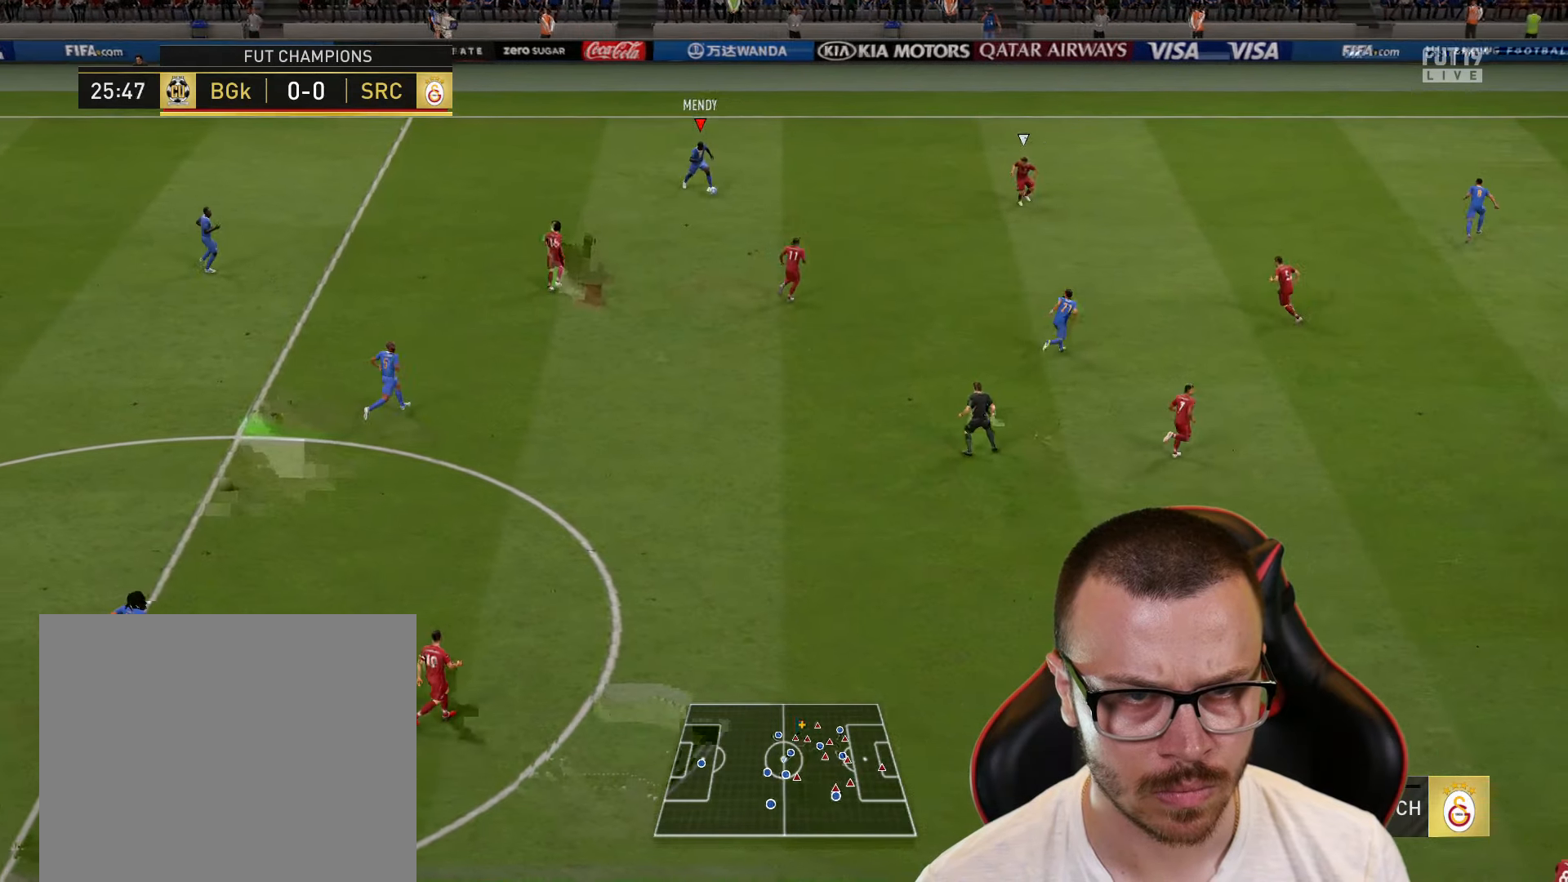
{"buttons": ["R2"], "left_stick": "center", "right_stick": "center", "events": [[33, "CROSS", "down"], [217, "CROSS", "up"], [434, "R2", "down"], [434, "left_stick", "center"]]}
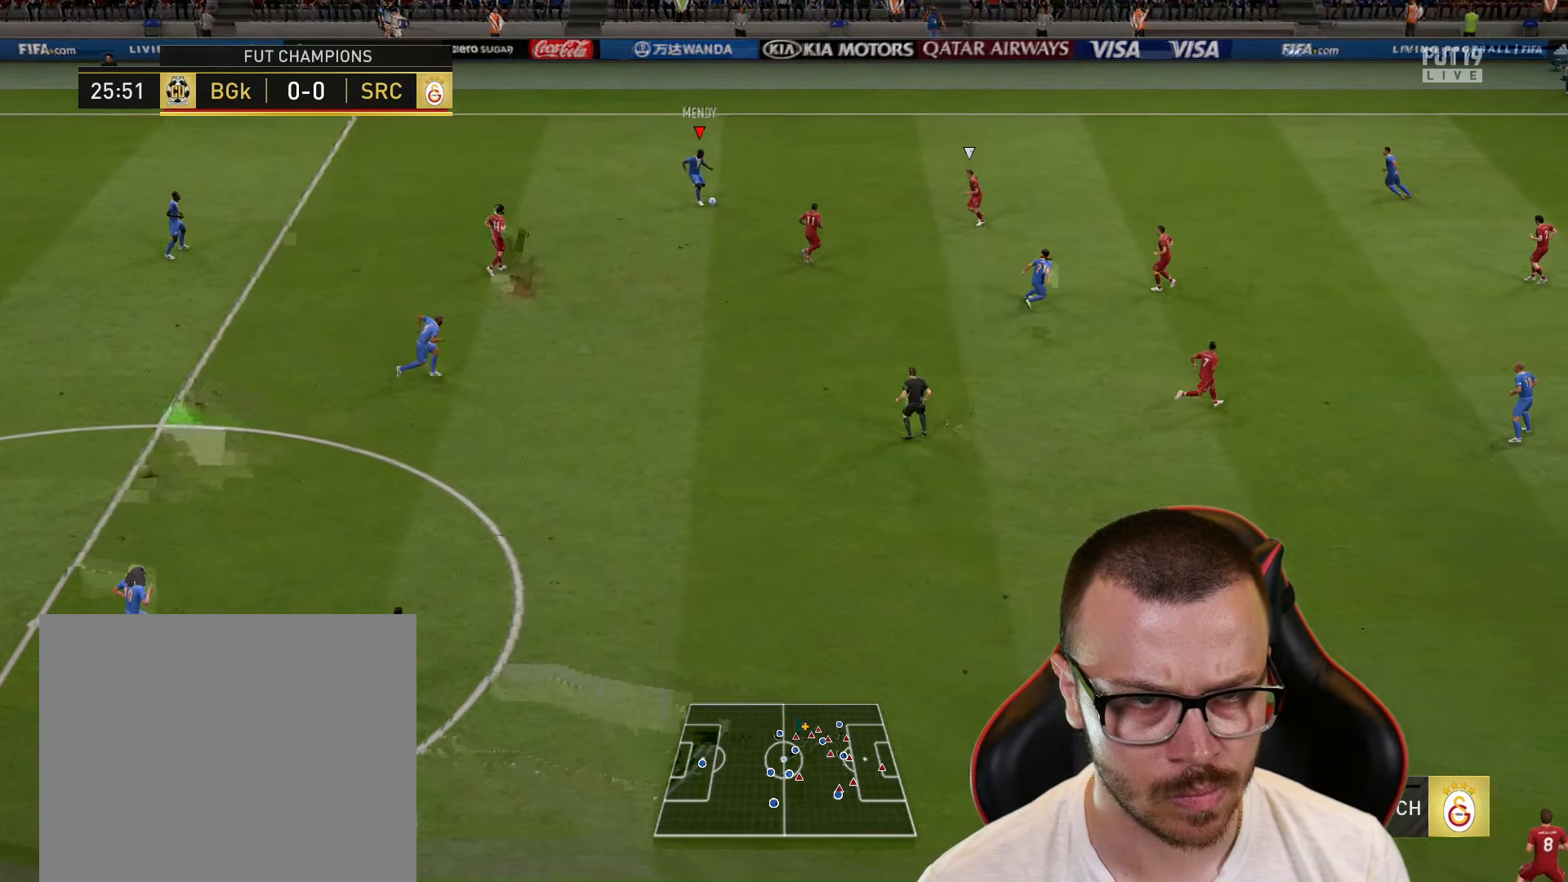
{"buttons": [], "left_stick": "down-right", "right_stick": "center", "events": [[117, "left_stick", "down-right"], [451, "R2", "up"]]}
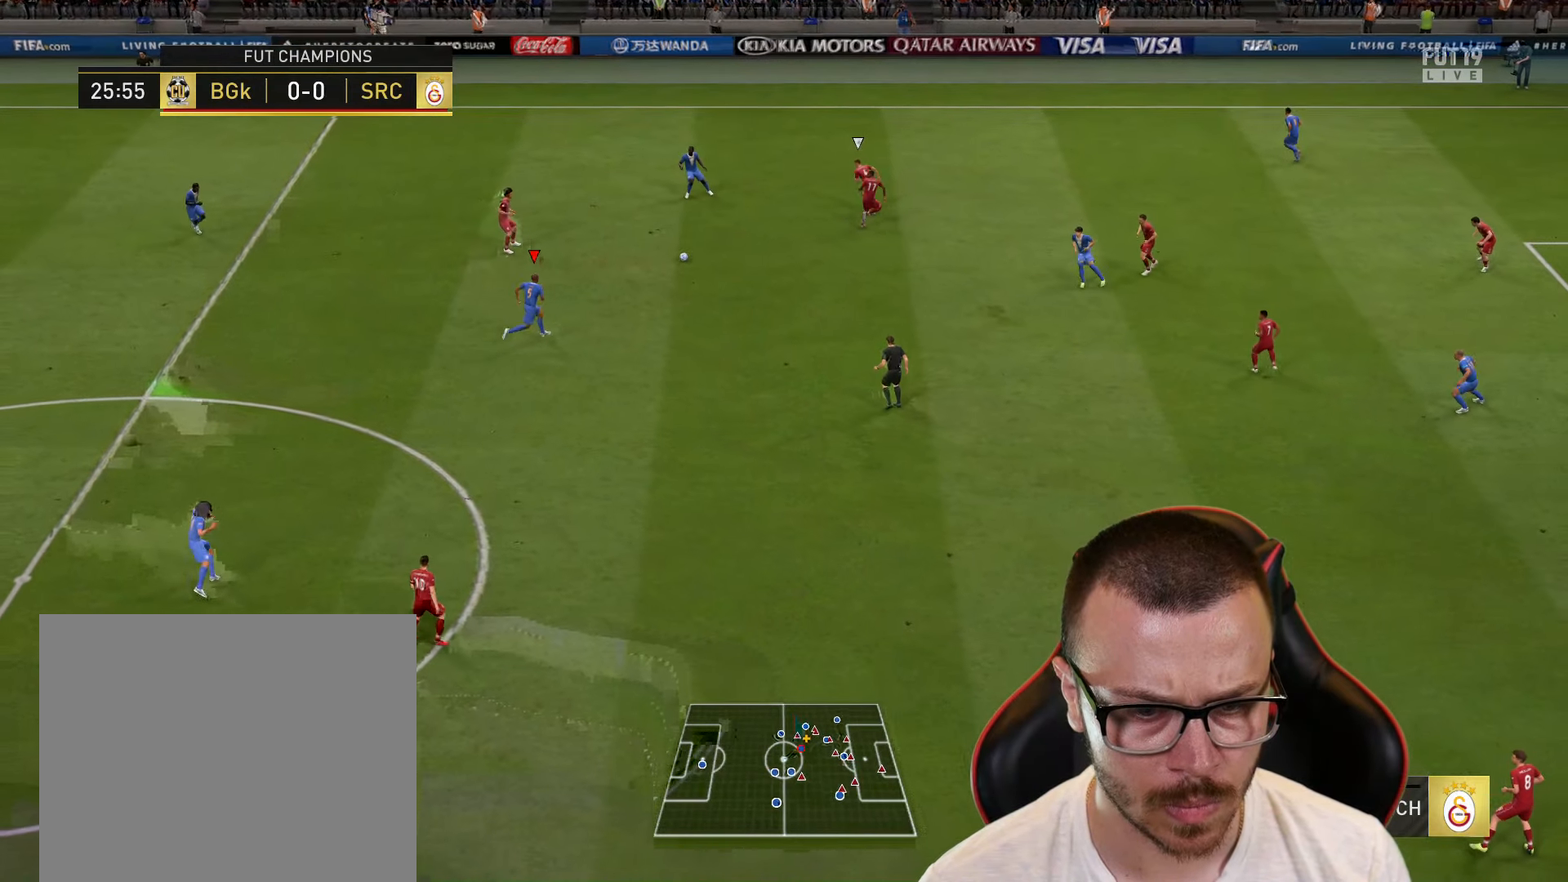
{"buttons": [], "left_stick": "down-right", "right_stick": "center", "events": []}
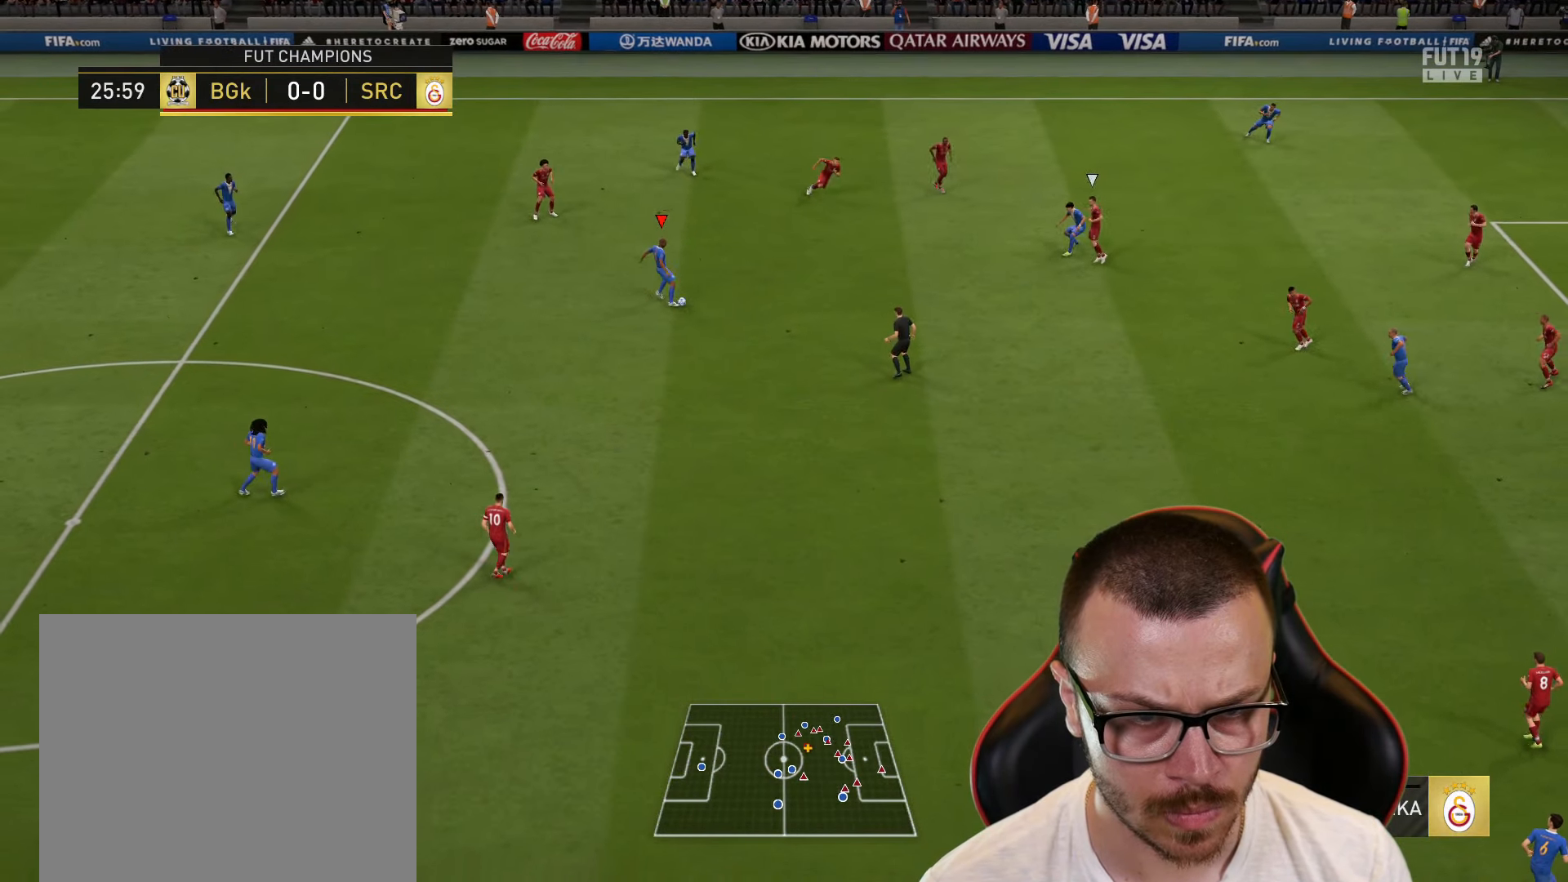
{"buttons": ["CROSS", "L1"], "left_stick": "down-right", "right_stick": "center", "events": [[384, "CROSS", "down"], [384, "L1", "down"]]}
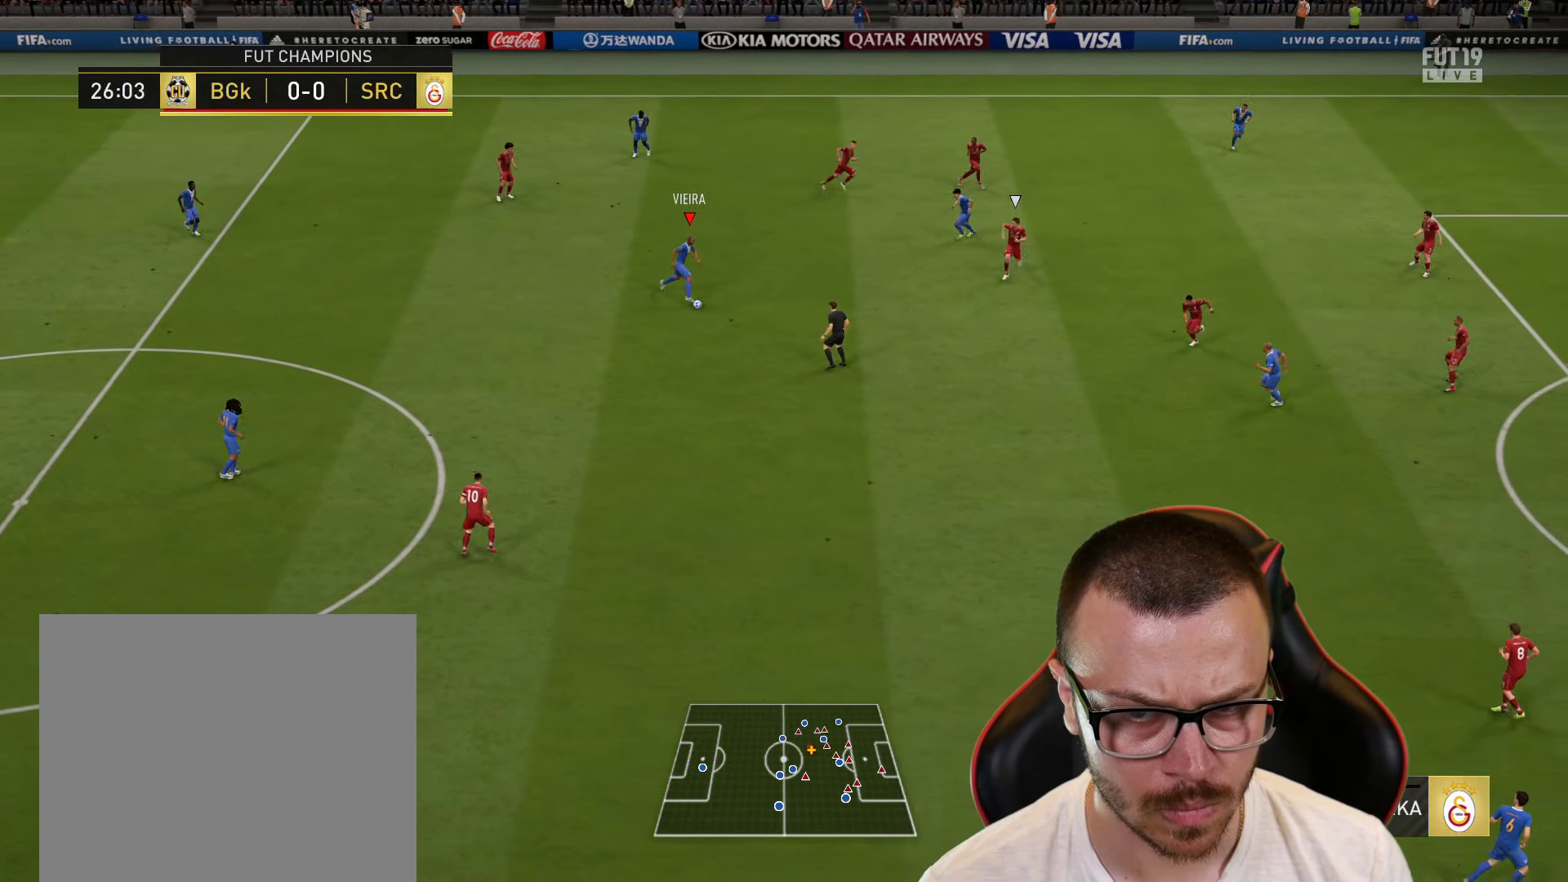
{"buttons": ["R2"], "left_stick": "down-left", "right_stick": "center", "events": [[33, "CROSS", "up"], [100, "R2", "down"], [167, "L1", "up"], [233, "left_stick", "center"], [384, "left_stick", "down-left"]]}
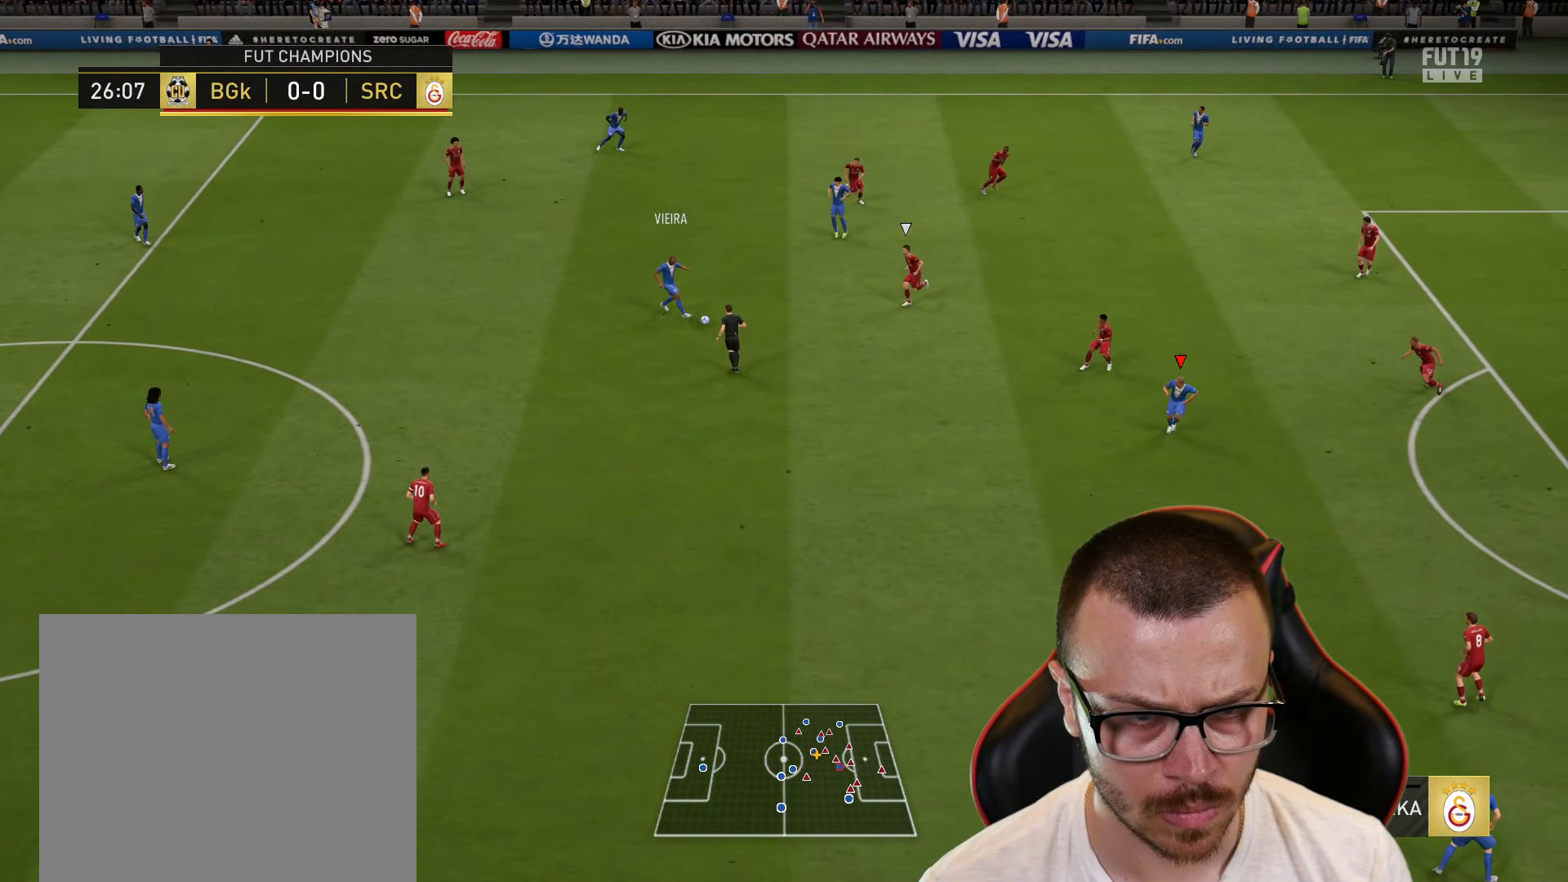
{"buttons": [], "left_stick": "down-left", "right_stick": "center", "events": [[284, "R2", "up"]]}
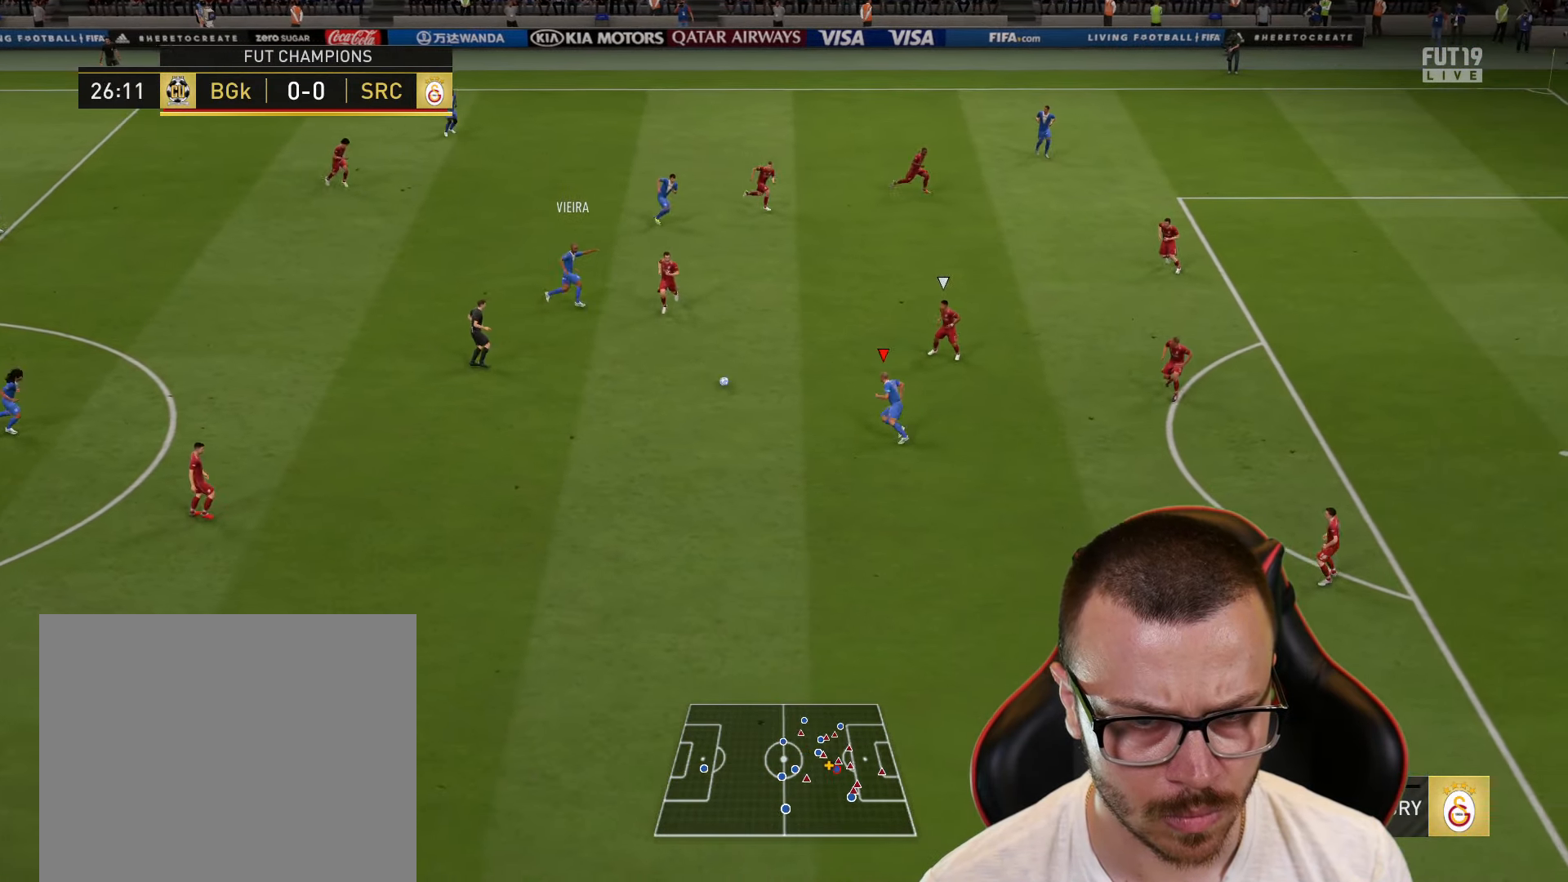
{"buttons": ["R2"], "left_stick": "down-right", "right_stick": "center", "events": [[200, "CROSS", "down"], [200, "L1", "down"], [200, "left_stick", "down-right"], [300, "CROSS", "up"], [317, "R2", "down"], [434, "L1", "up"]]}
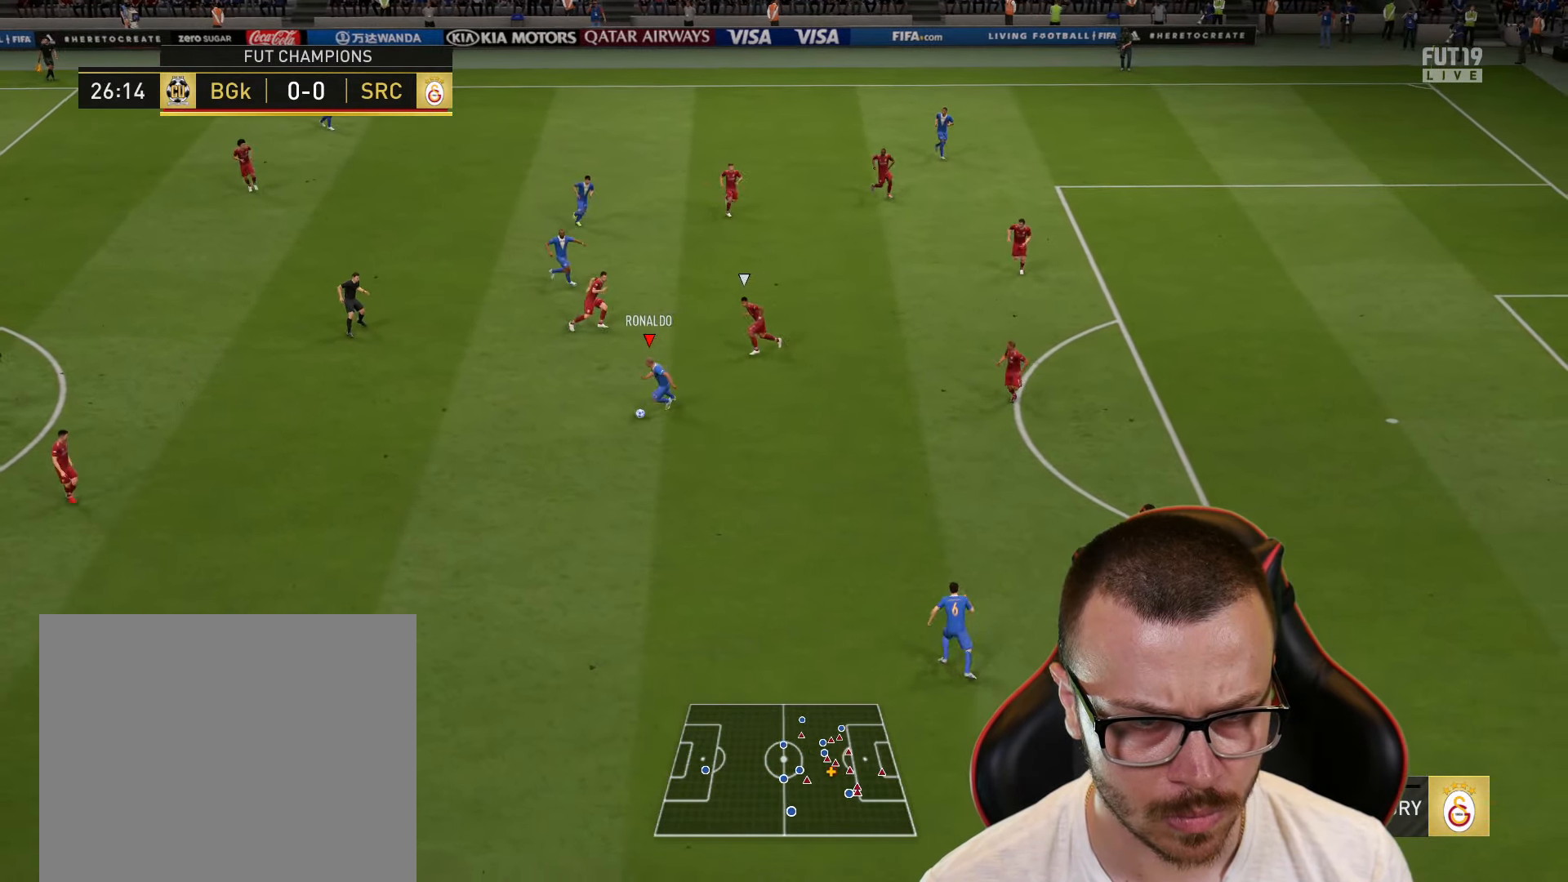
{"buttons": ["CIRCLE", "R1"], "left_stick": "up-right", "right_stick": "center", "events": [[150, "left_stick", "center"], [251, "R2", "up"], [251, "left_stick", "up"], [417, "left_stick", "up-right"], [483, "CIRCLE", "down"], [483, "R1", "down"]]}
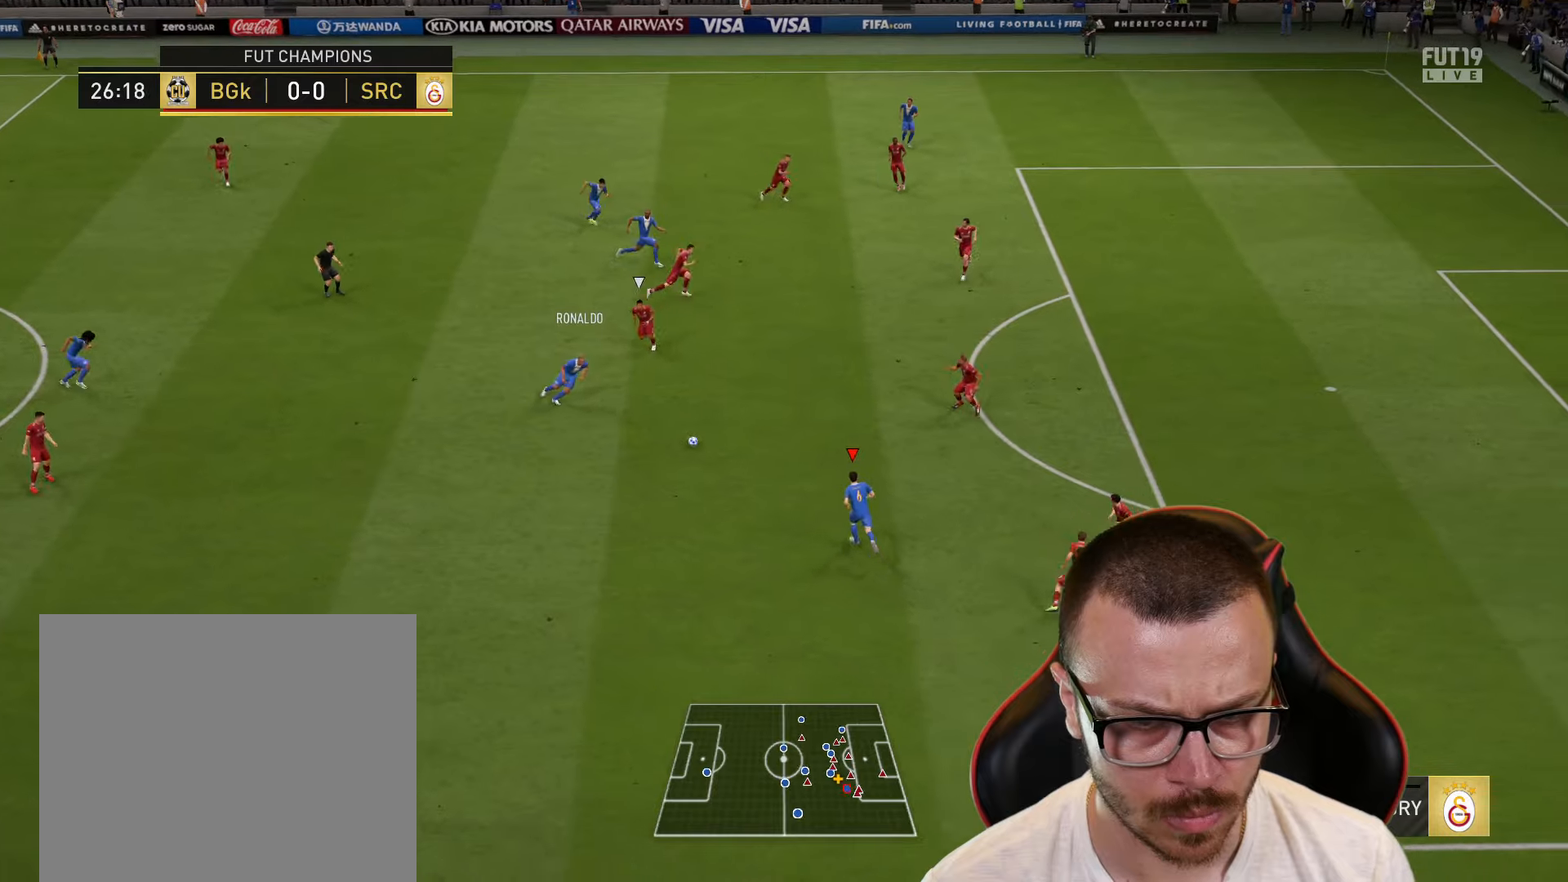
{"buttons": ["R1", "L3"], "left_stick": "up-right", "right_stick": "center", "events": [[33, "L3", "down"], [217, "CIRCLE", "up"]]}
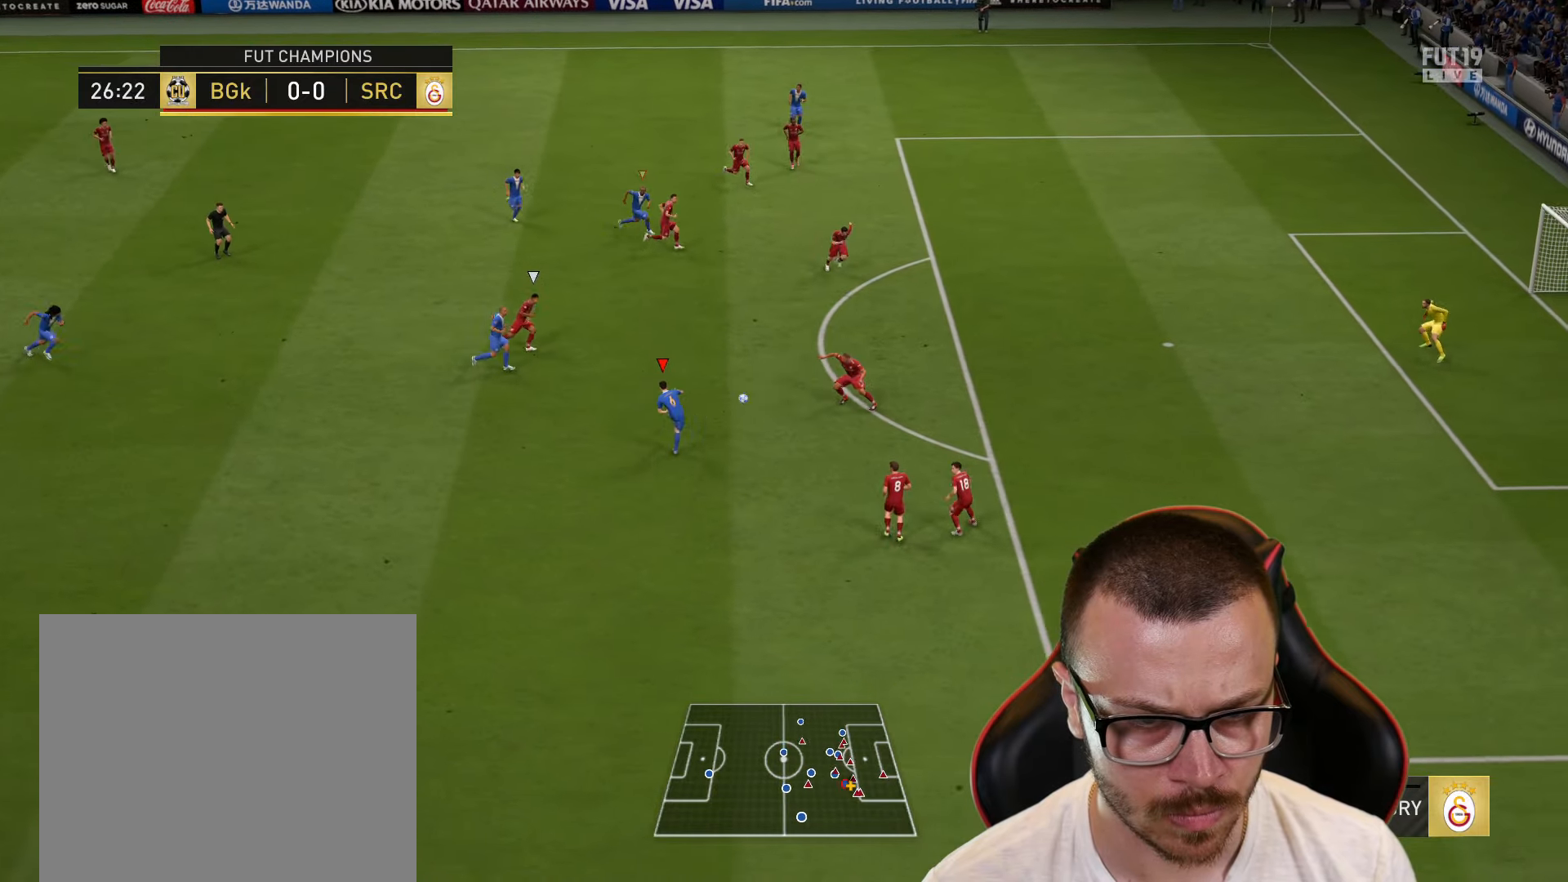
{"buttons": ["R1"], "left_stick": "up-right", "right_stick": "center", "events": [[450, "L3", "up"]]}
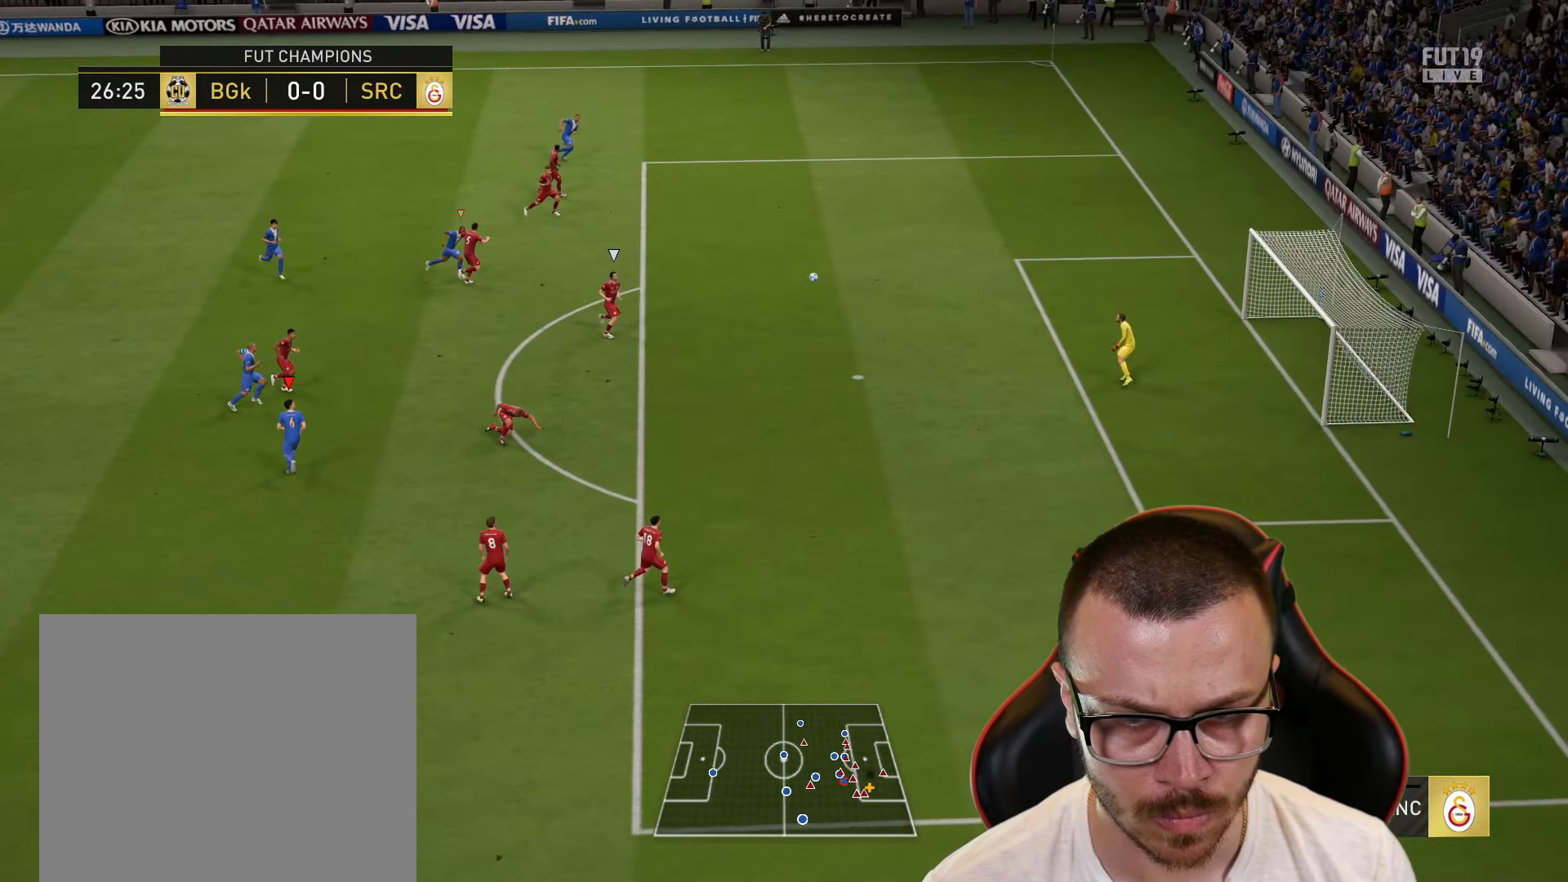
{"buttons": ["R1"], "left_stick": "up-right", "right_stick": "center", "events": []}
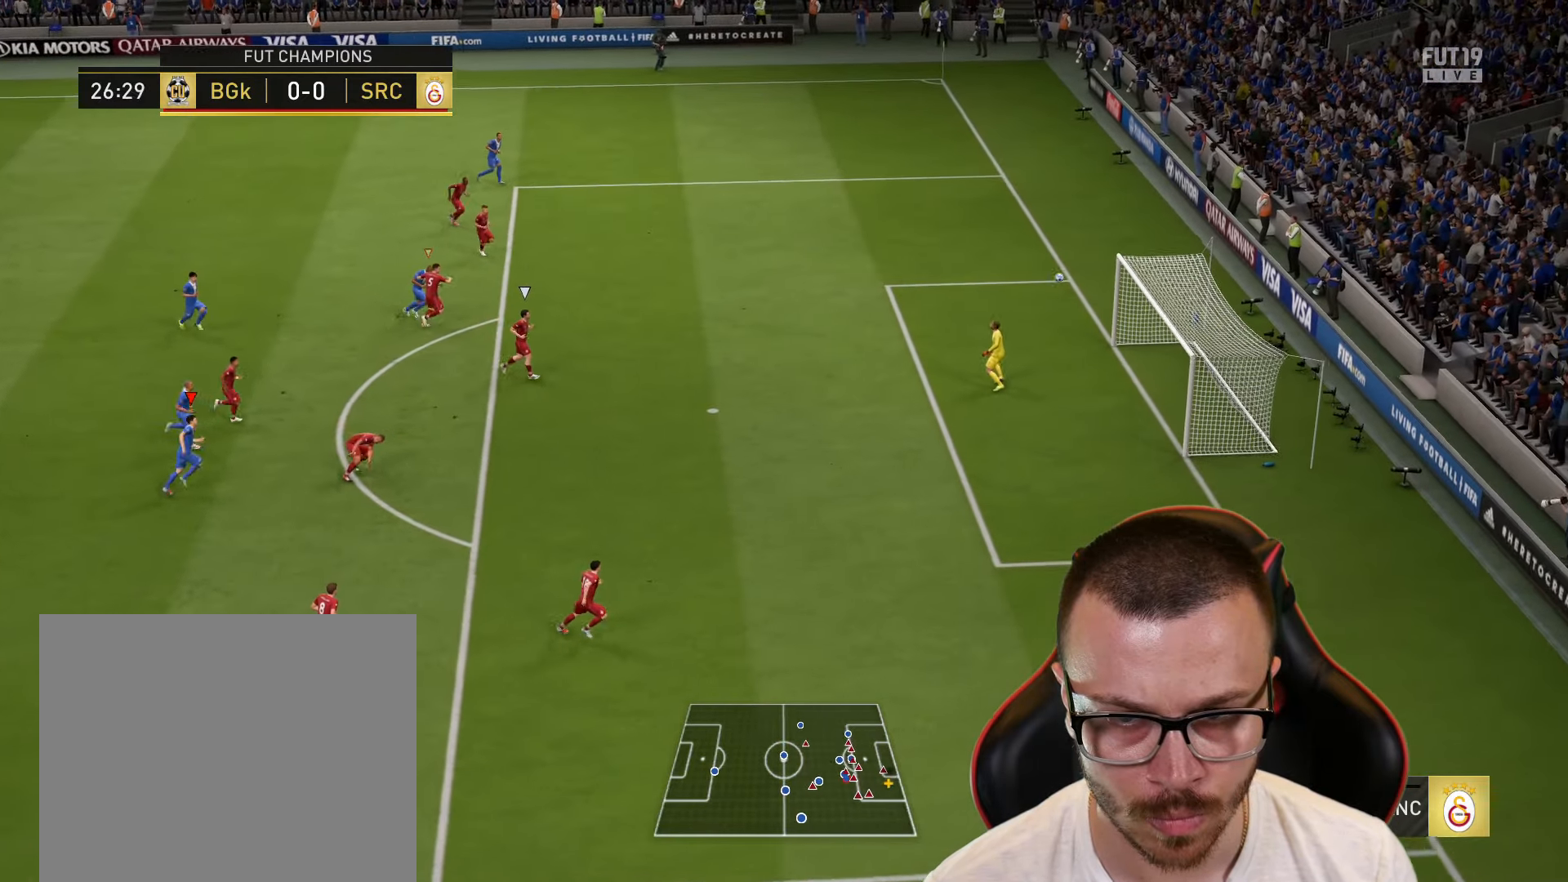
{"buttons": [], "left_stick": "up-right", "right_stick": "center", "events": [[450, "R1", "up"]]}
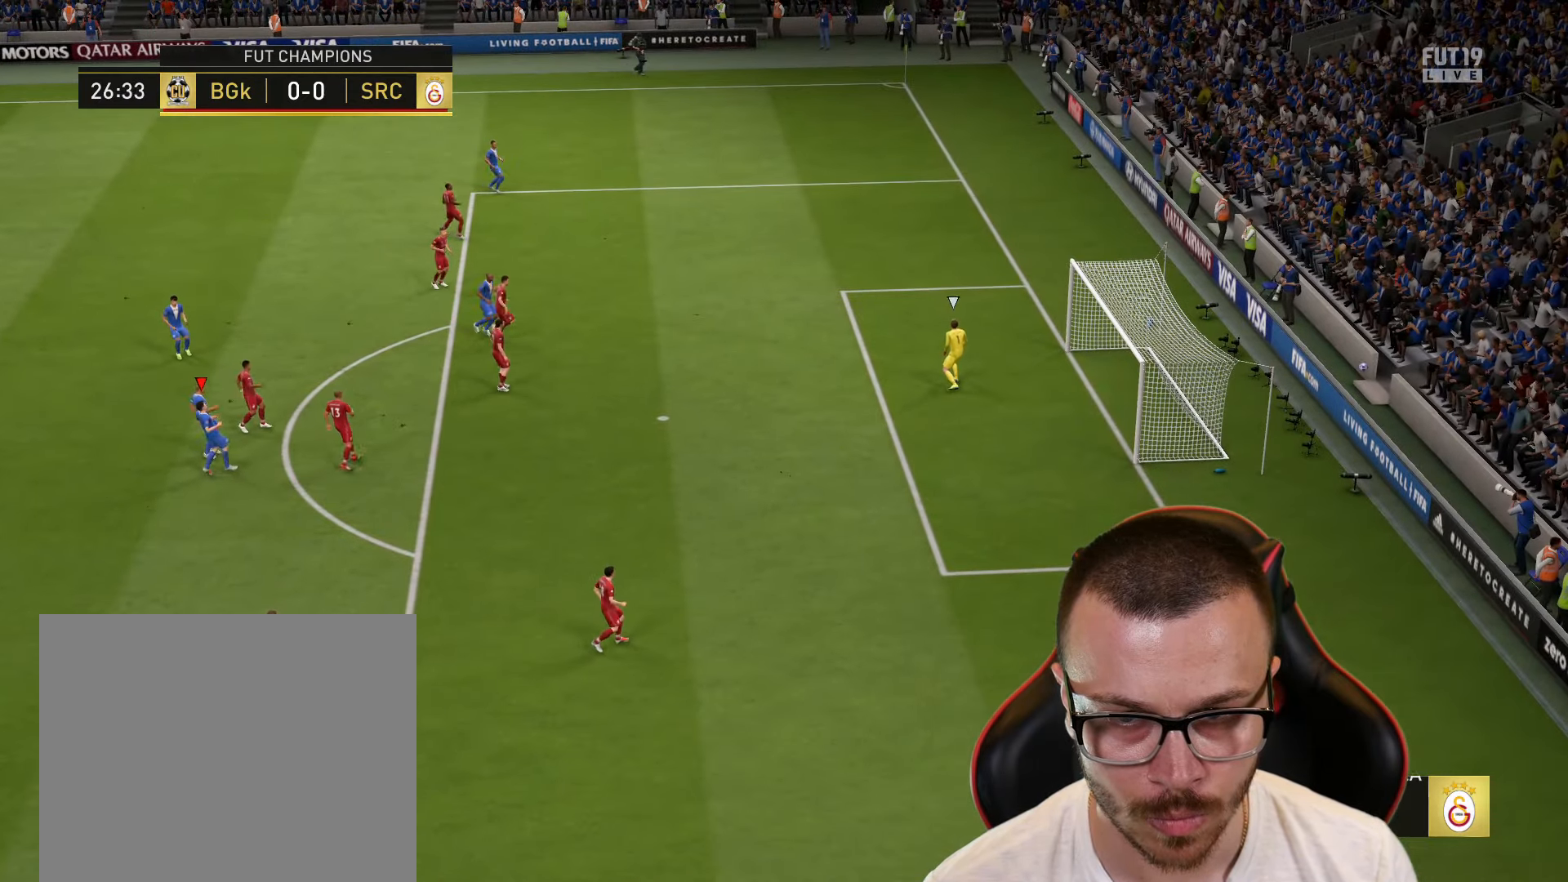
{"buttons": [], "left_stick": "center", "right_stick": "center", "events": [[67, "left_stick", "center"]]}
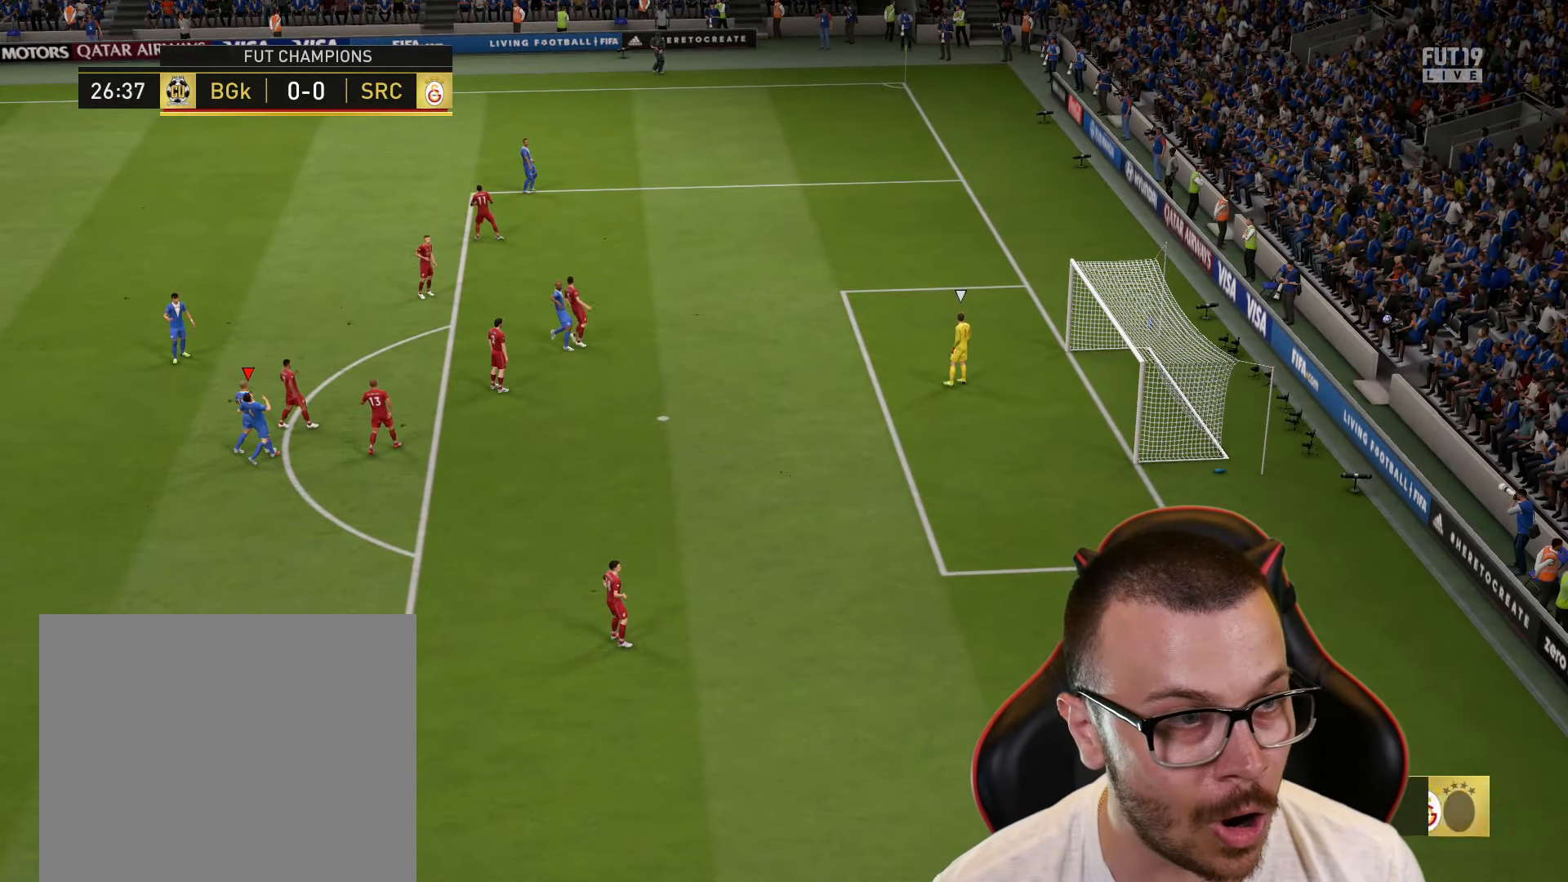
{"buttons": ["R2"], "left_stick": "right", "right_stick": "center", "events": [[317, "left_stick", "right"], [333, "R2", "down"]]}
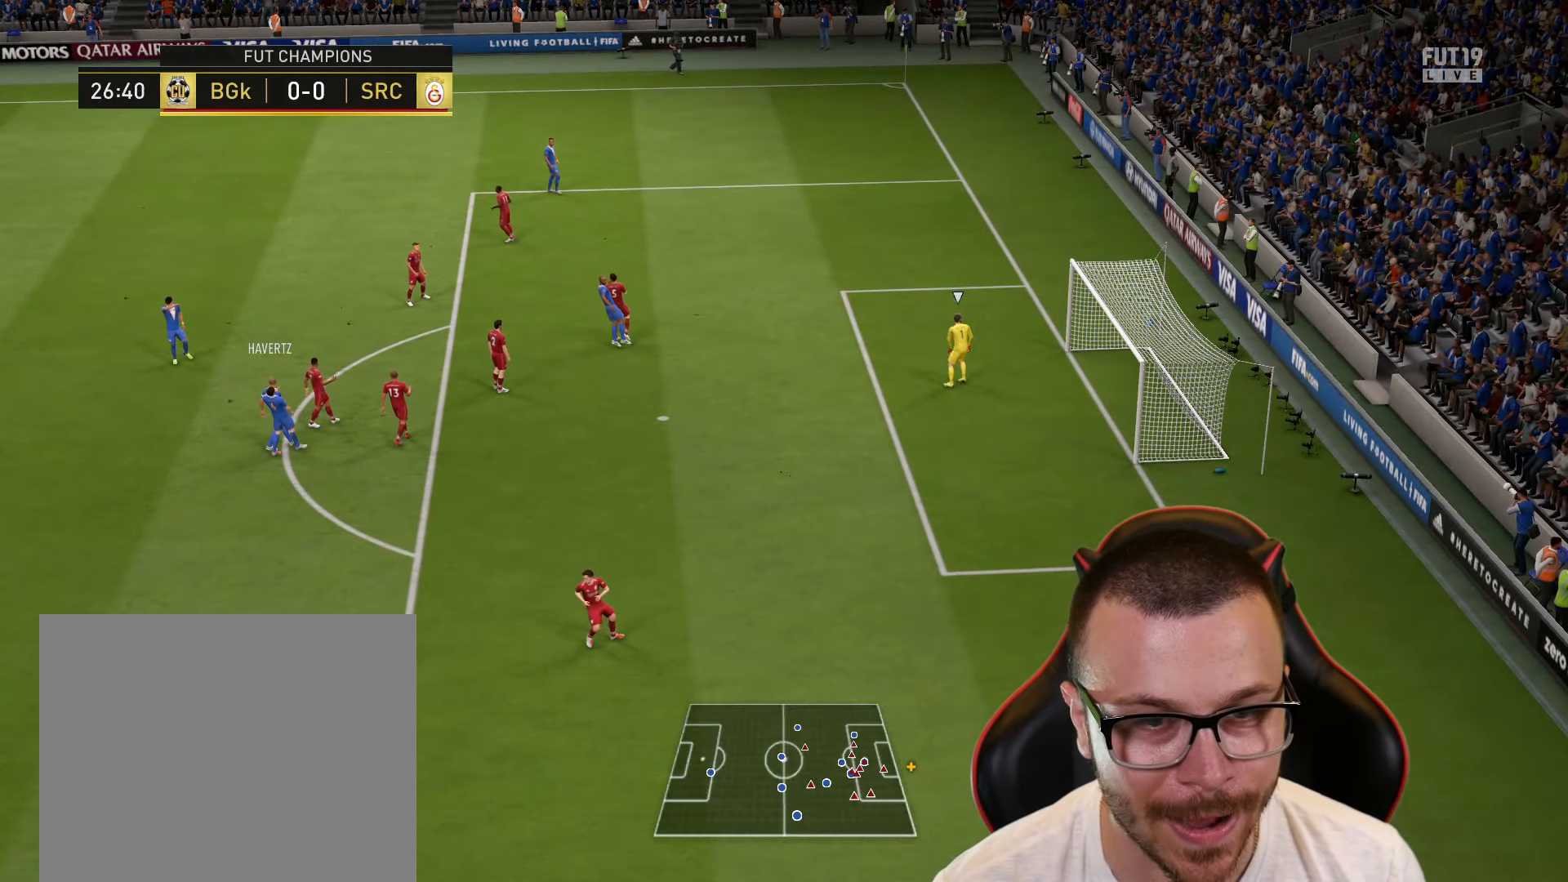
{"buttons": ["R2"], "left_stick": "up-right", "right_stick": "center", "events": [[367, "left_stick", "up-right"]]}
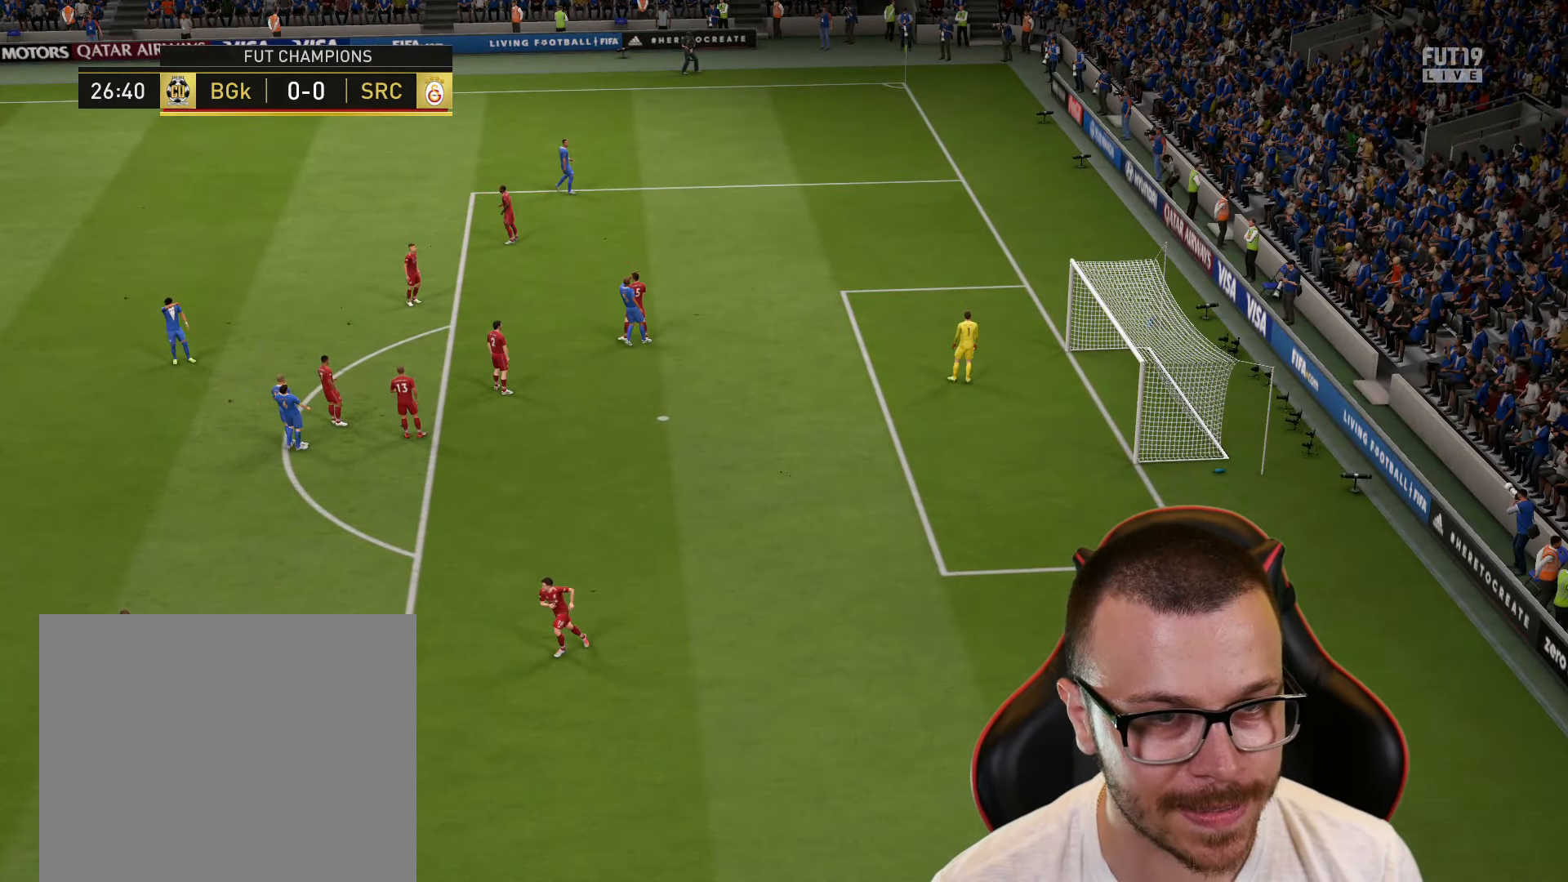
{"buttons": [], "left_stick": "up-right", "right_stick": "center", "events": [[66, "R2", "up"]]}
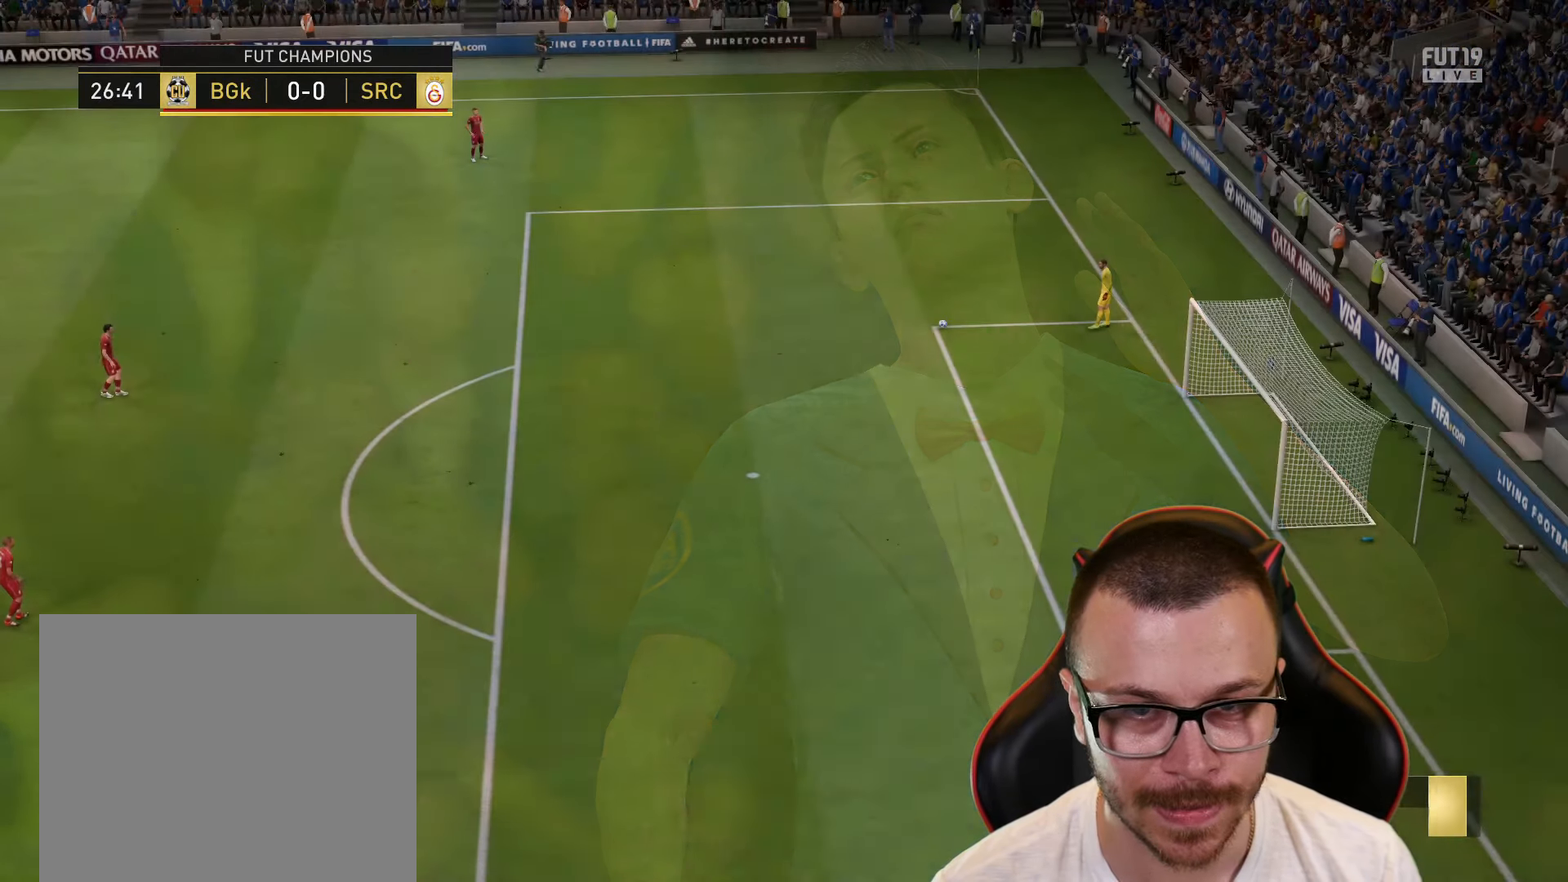
{"buttons": ["R2"], "left_stick": "up-right", "right_stick": "center", "events": [[50, "R2", "down"]]}
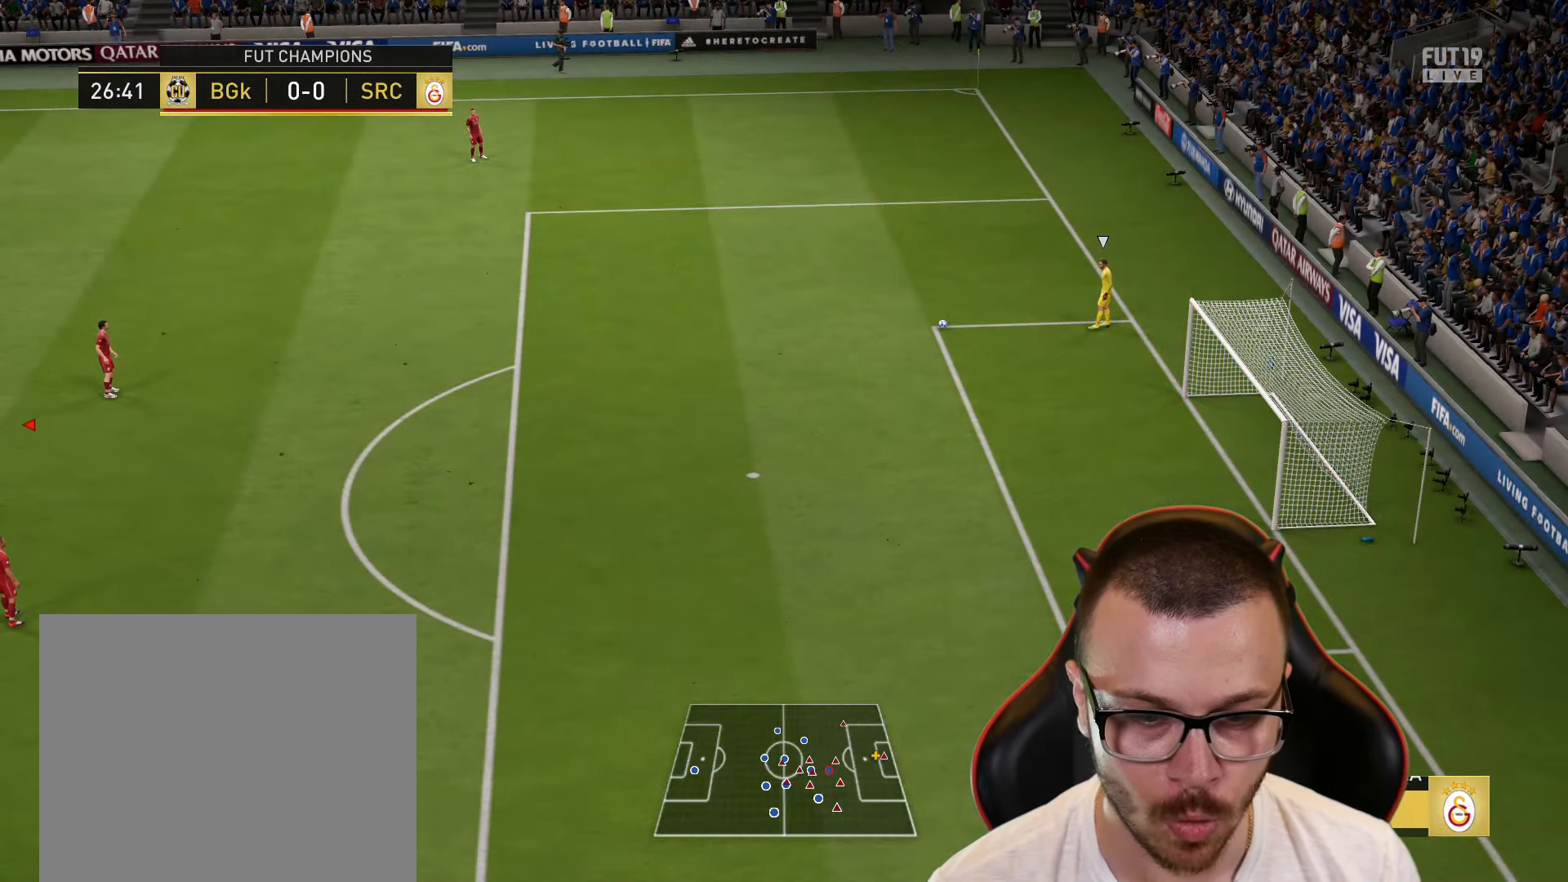
{"buttons": ["R1", "R2"], "left_stick": "up-right", "right_stick": "center", "events": [[83, "R1", "down"], [166, "right_stick", "down-right"], [317, "right_stick", "center"]]}
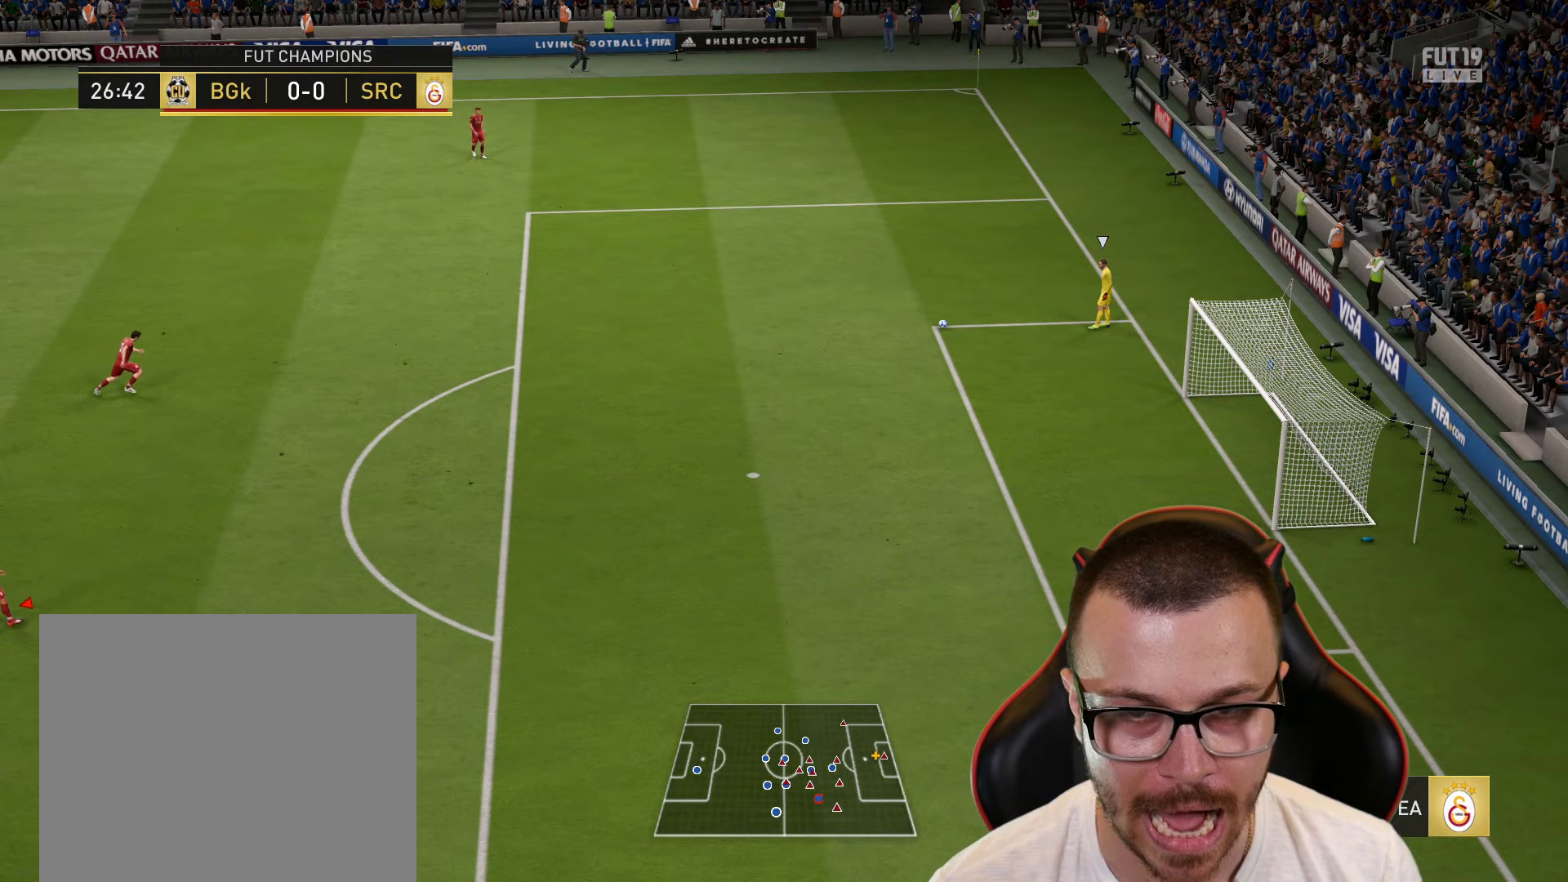
{"buttons": ["R1", "R2"], "left_stick": "right", "right_stick": "center", "events": [[367, "left_stick", "right"], [367, "right_stick", "up-right"], [468, "right_stick", "center"]]}
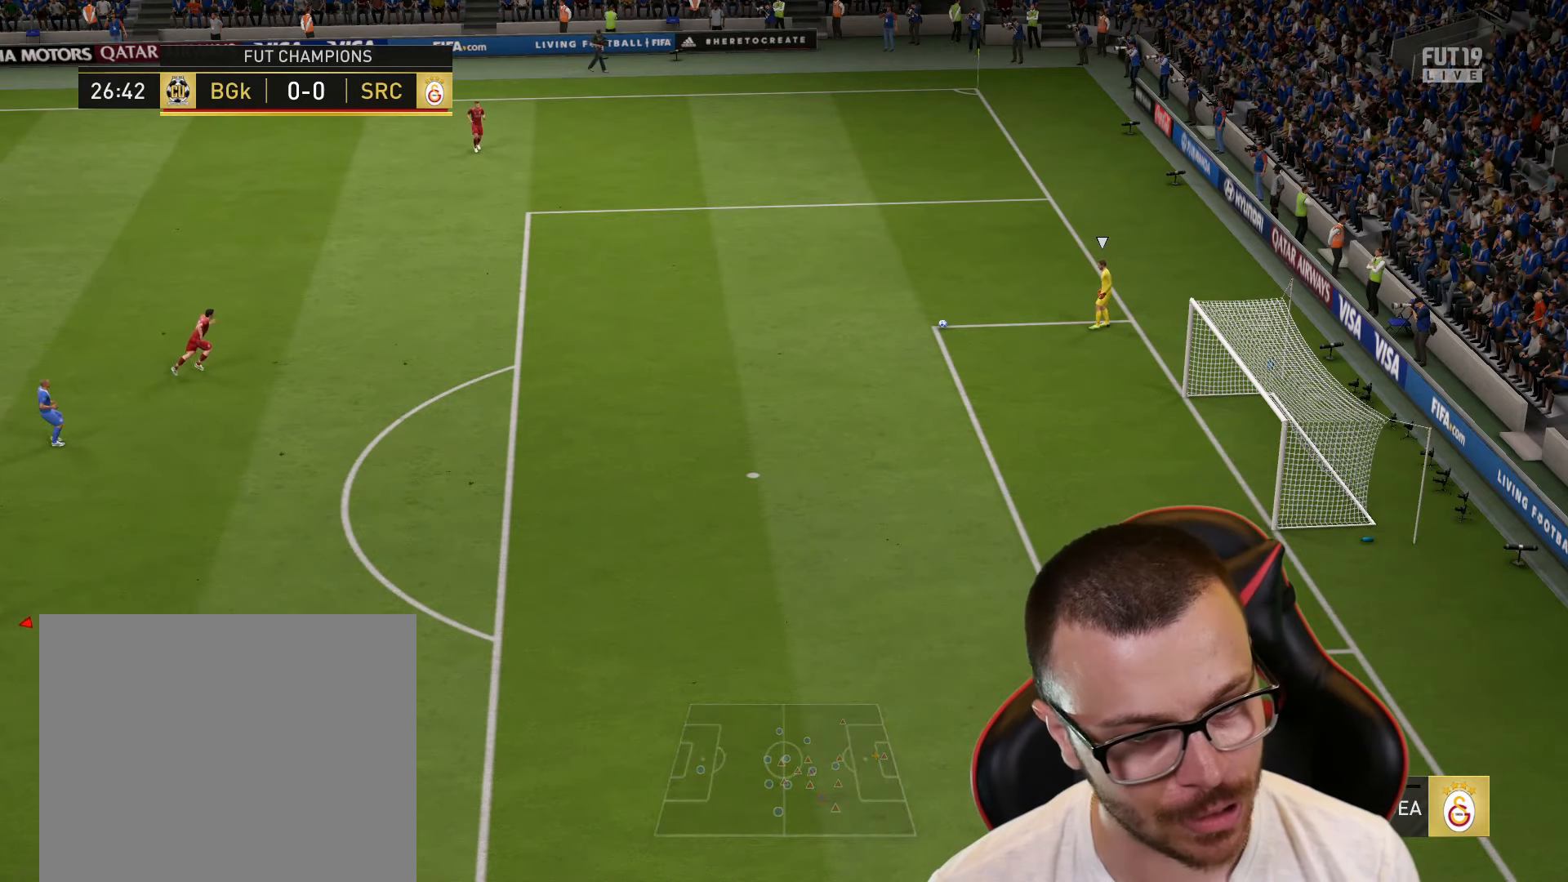
{"buttons": ["R1", "R2"], "left_stick": "up-right", "right_stick": "center", "events": [[233, "left_stick", "up-right"]]}
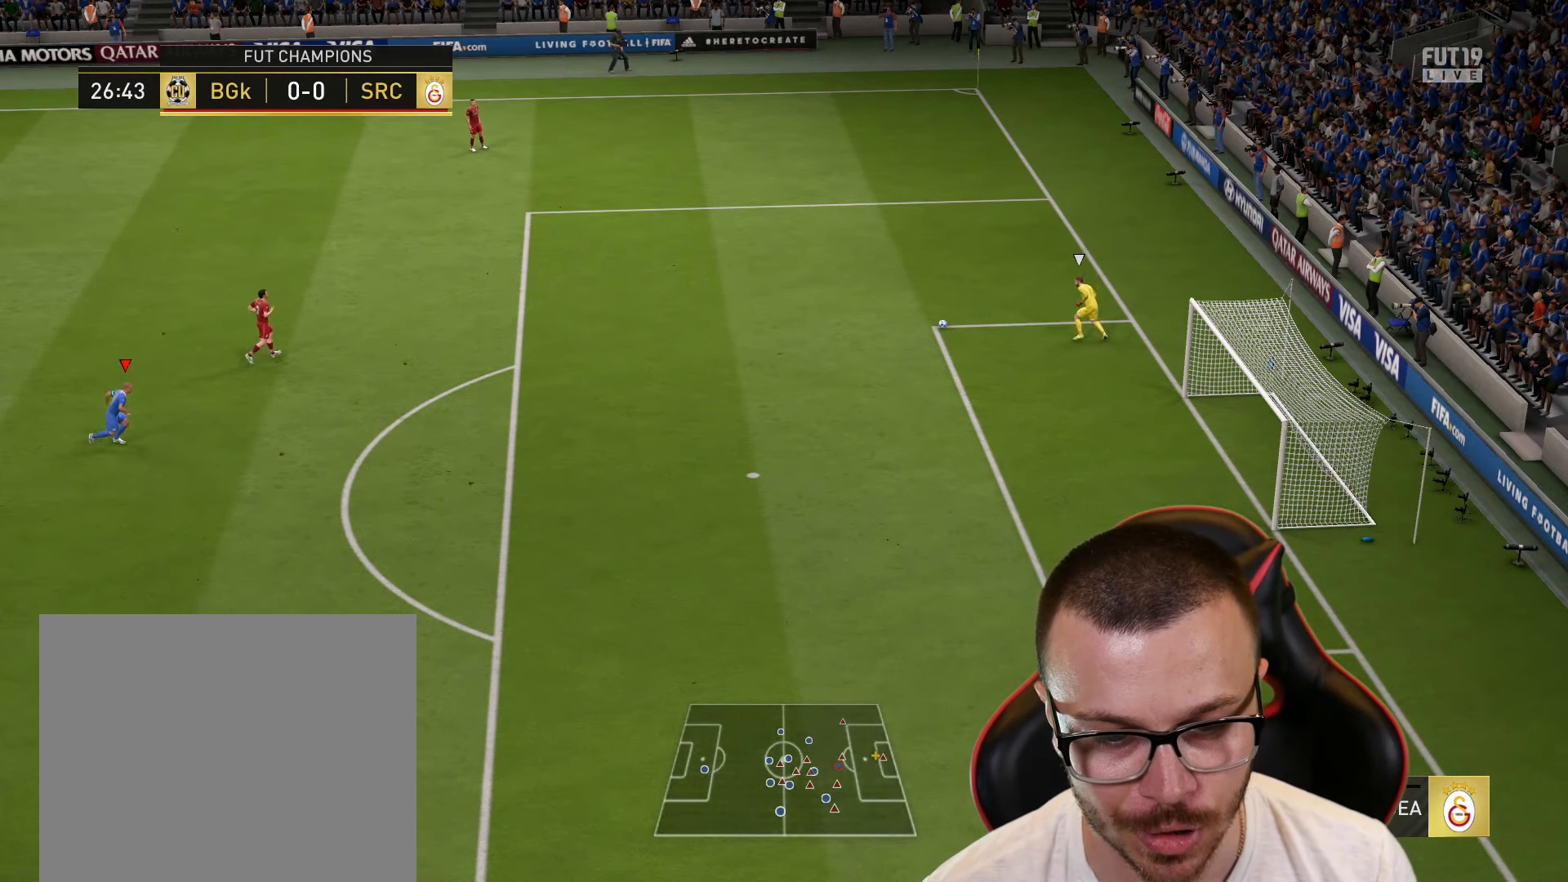
{"buttons": ["R2"], "left_stick": "right", "right_stick": "center", "events": [[334, "right_stick", "down"], [384, "left_stick", "right"], [434, "R1", "up"], [434, "right_stick", "center"]]}
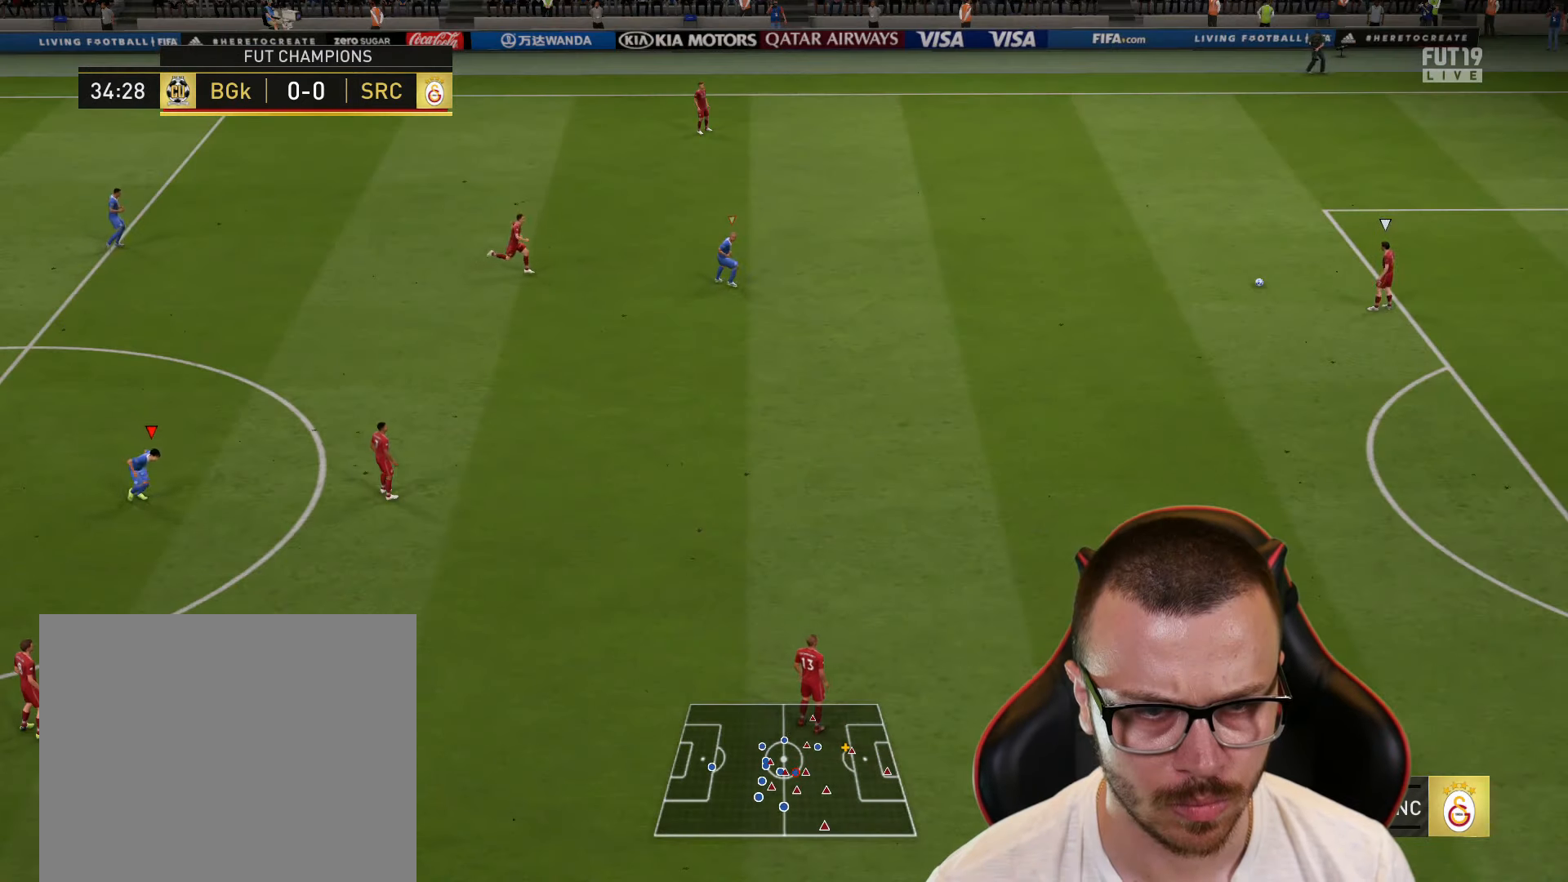
{"buttons": ["R2"], "left_stick": "right", "right_stick": "center", "events": []}
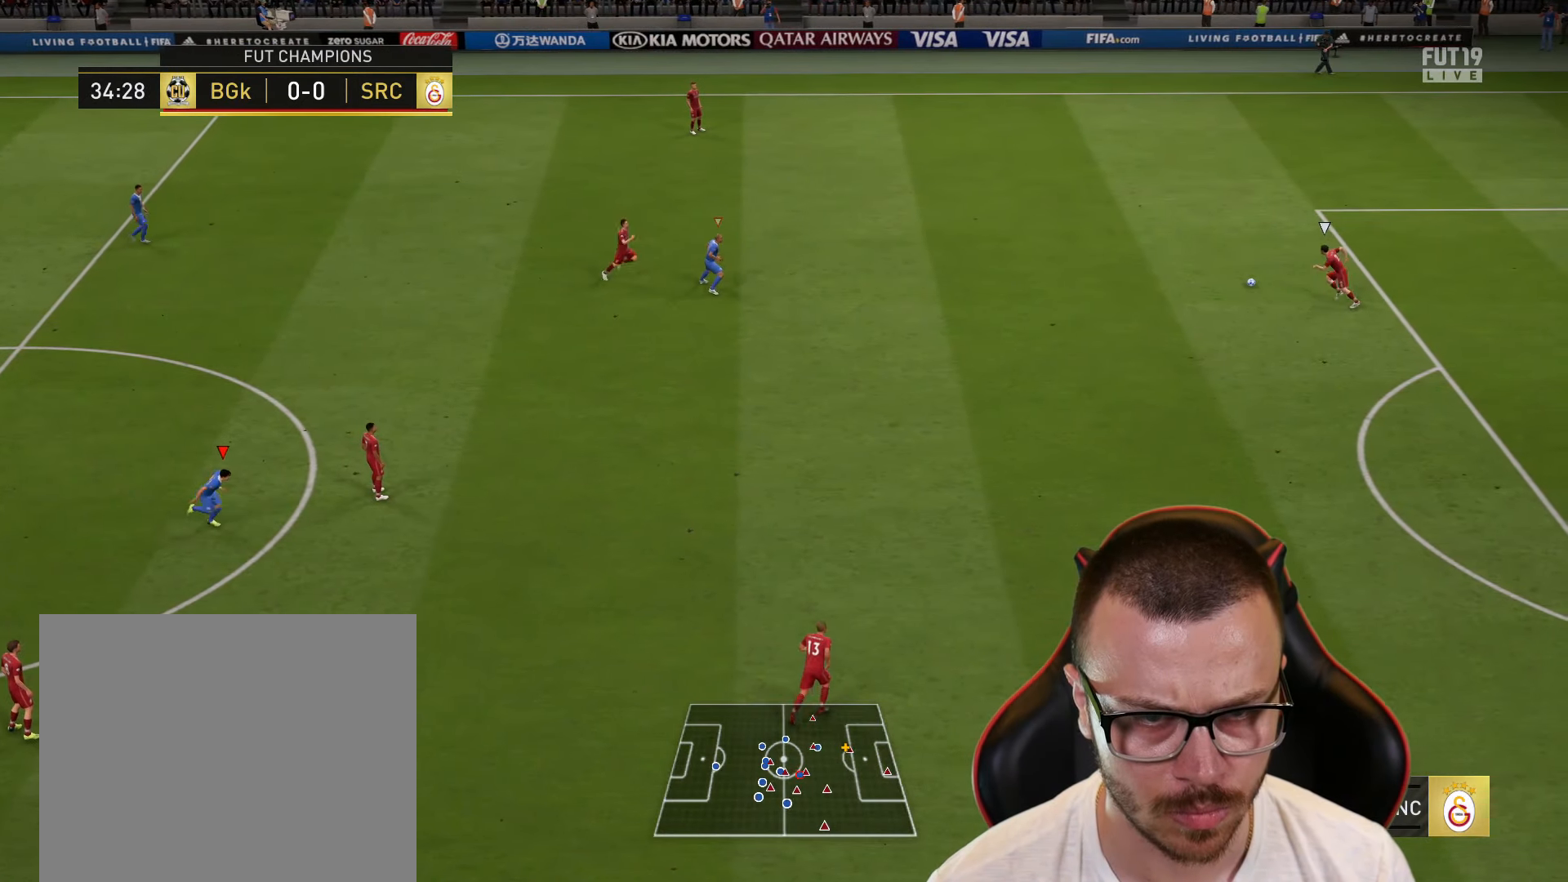
{"buttons": ["R1", "R2"], "left_stick": "right", "right_stick": "center", "events": [[67, "R1", "down"]]}